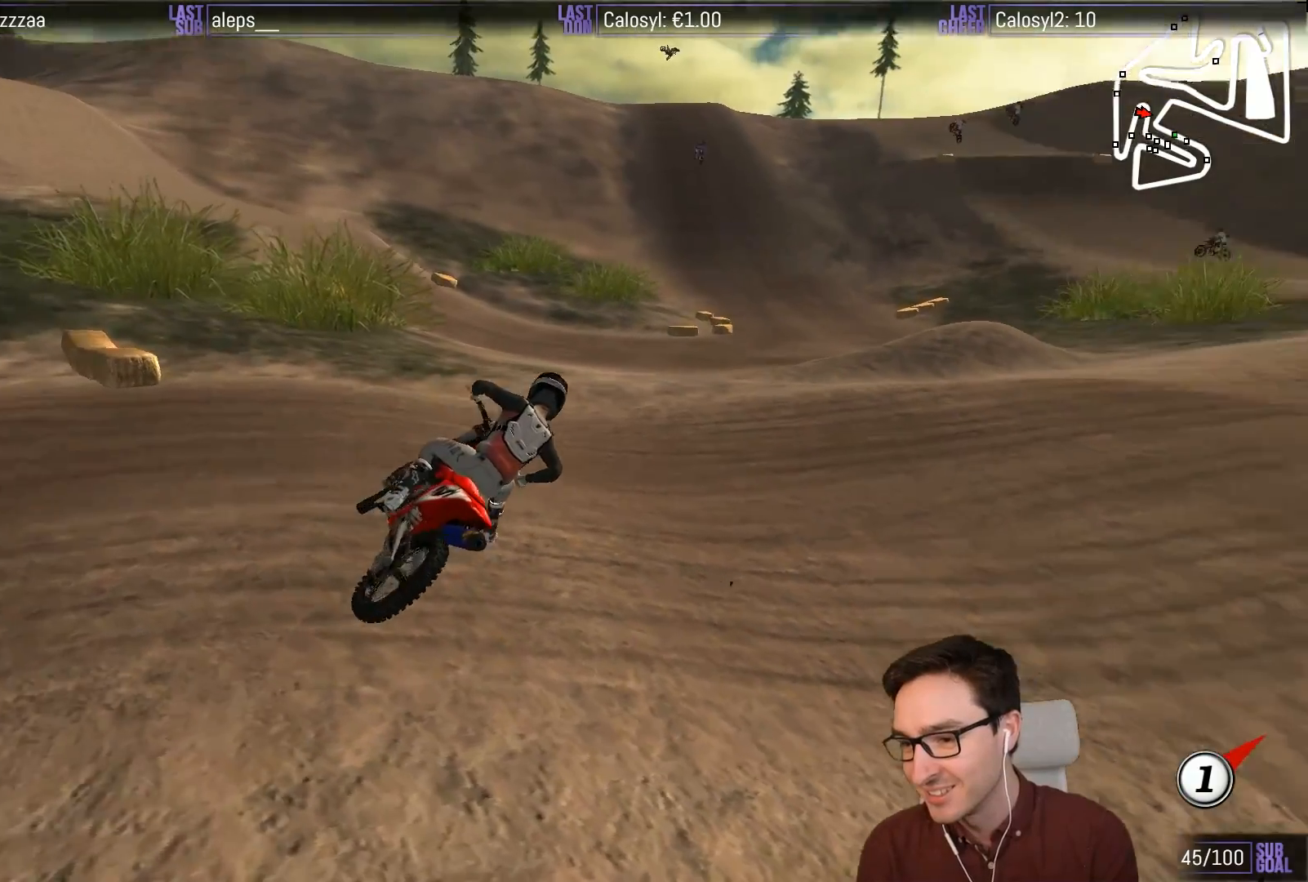
Gameplay with a controller (Xbox layout); each line is a JSON object with the inputs held at the frame after it (dt_ms = milliseconds from this image to that frame). "events" lists button and stick changes between this image and that frame as [ms after this image, input, new state], when the widget could be followed in between. Not read: L3 R3 right_stick.
{"dt_ms": 500, "buttons": ["L1"], "left_stick": "left", "events": [[133, "R2", "up"], [133, "left_stick", "center"], [500, "left_stick", "left"]]}
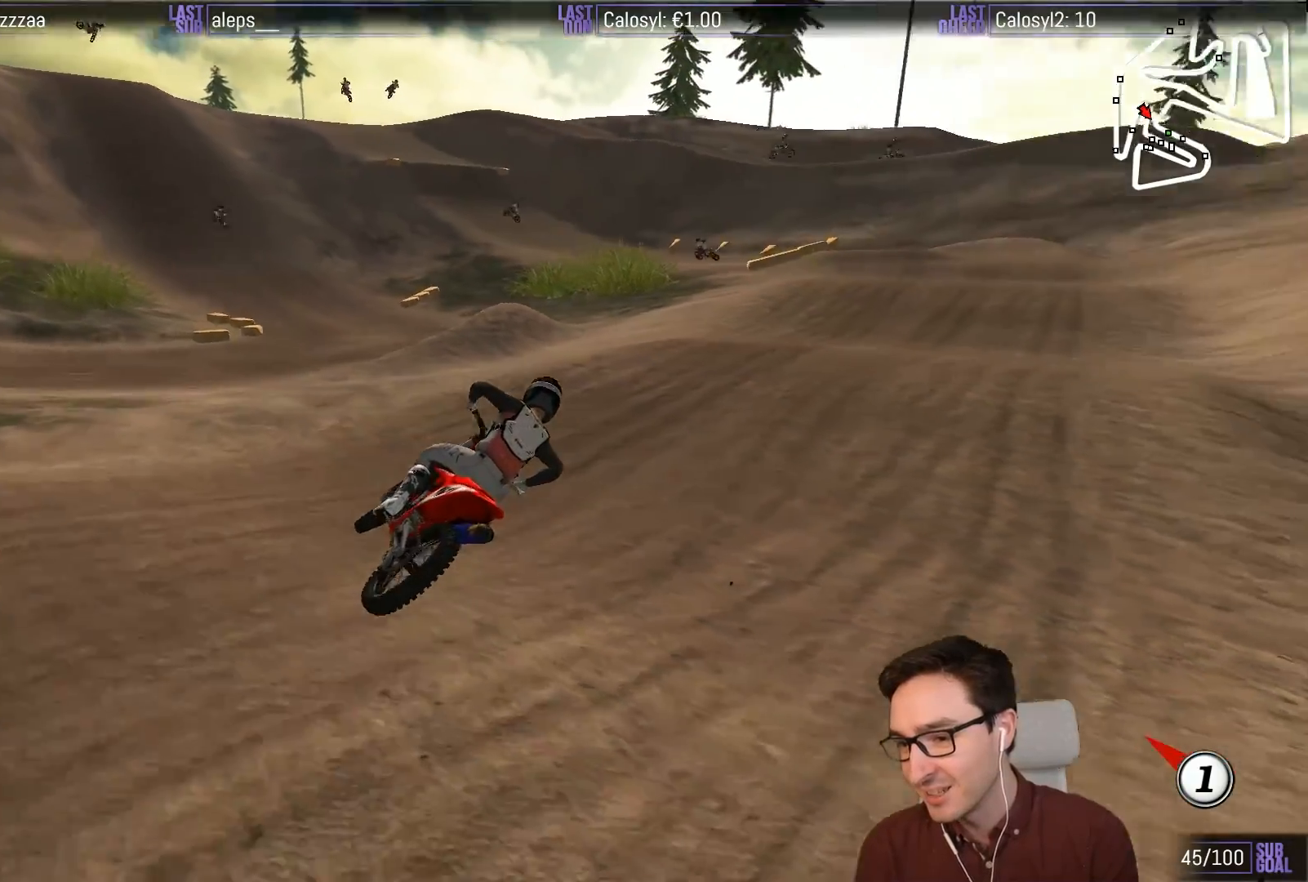
{"dt_ms": 500, "buttons": ["L1", "R2"], "left_stick": "left", "events": [[33, "R2", "down"], [200, "left_stick", "center"], [367, "left_stick", "left"]]}
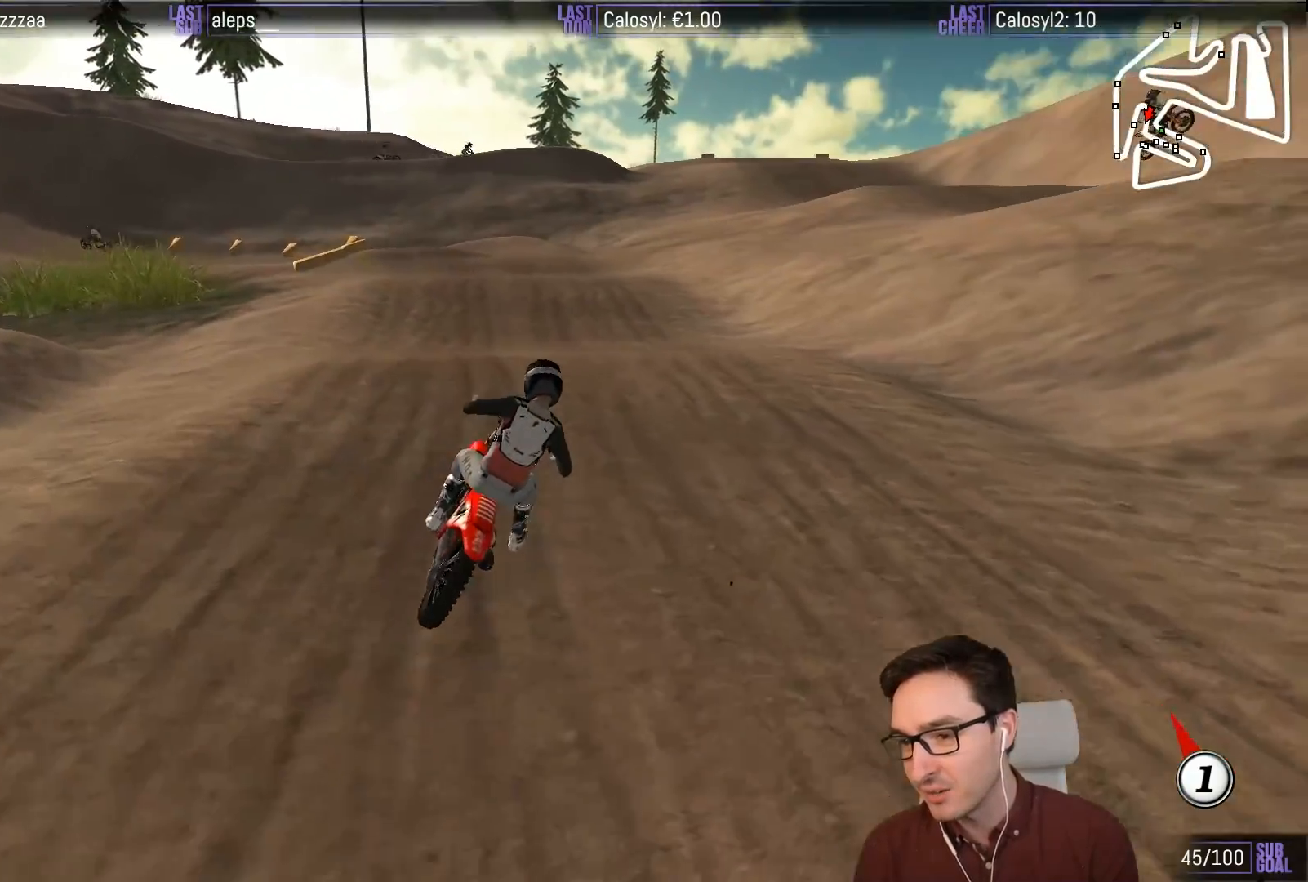
{"dt_ms": 500, "buttons": ["L1", "R2"], "left_stick": "left", "events": [[33, "left_stick", "center"], [133, "left_stick", "left"]]}
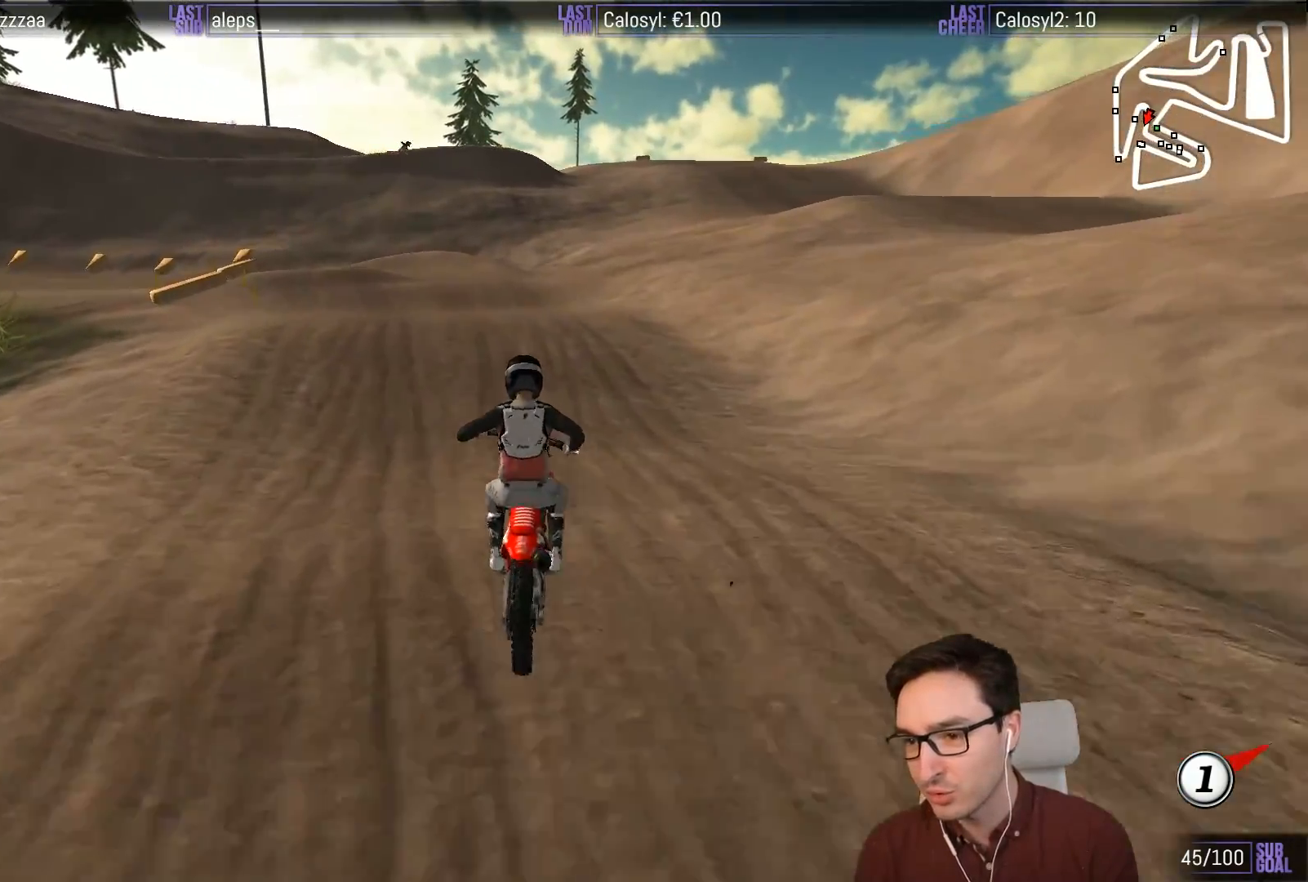
{"dt_ms": 500, "buttons": [], "left_stick": "center", "events": [[133, "R2", "up"], [233, "left_stick", "center"], [333, "L1", "up"], [367, "R2", "down"], [500, "R2", "up"]]}
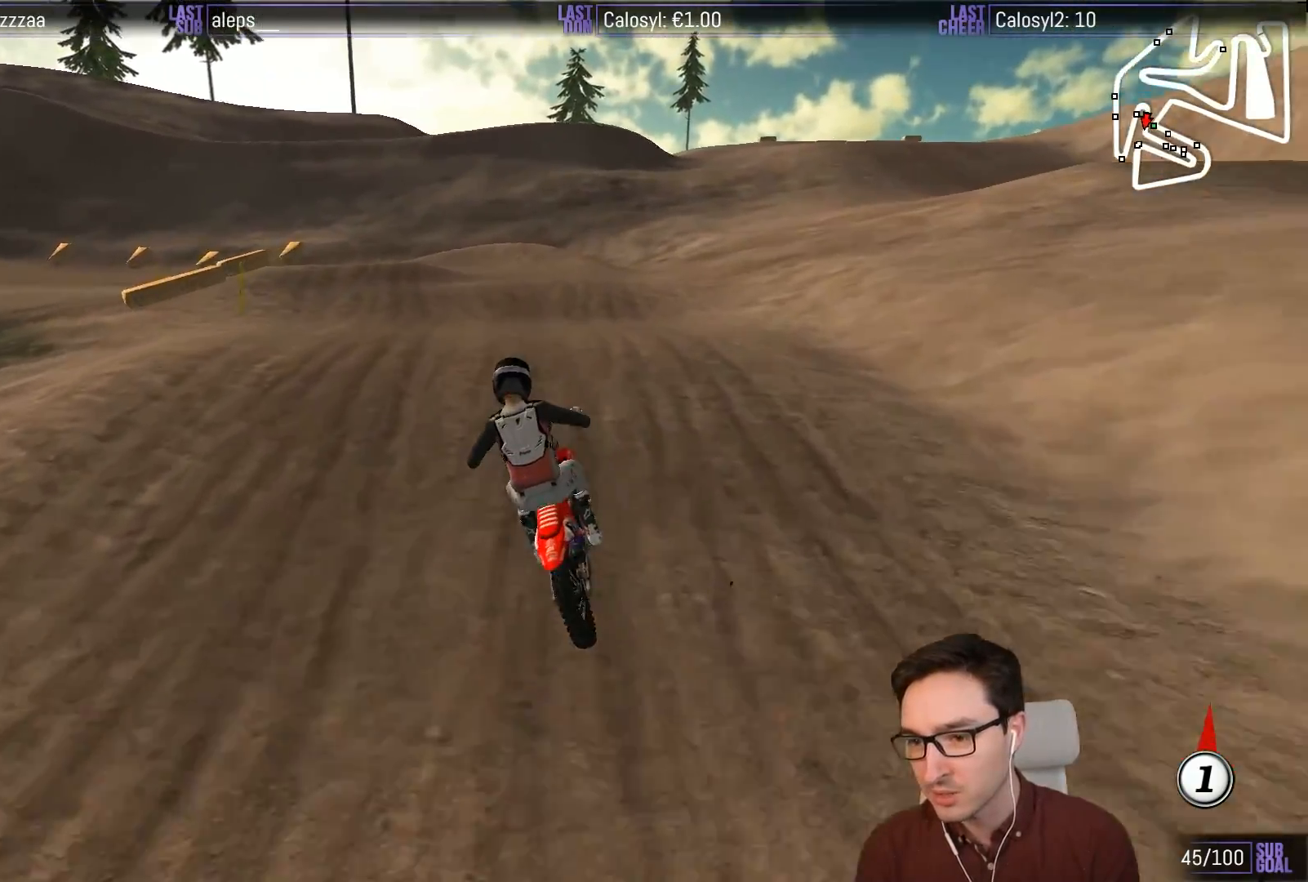
{"dt_ms": 500, "buttons": [], "left_stick": "center", "events": [[67, "left_stick", "down-left"], [433, "left_stick", "center"]]}
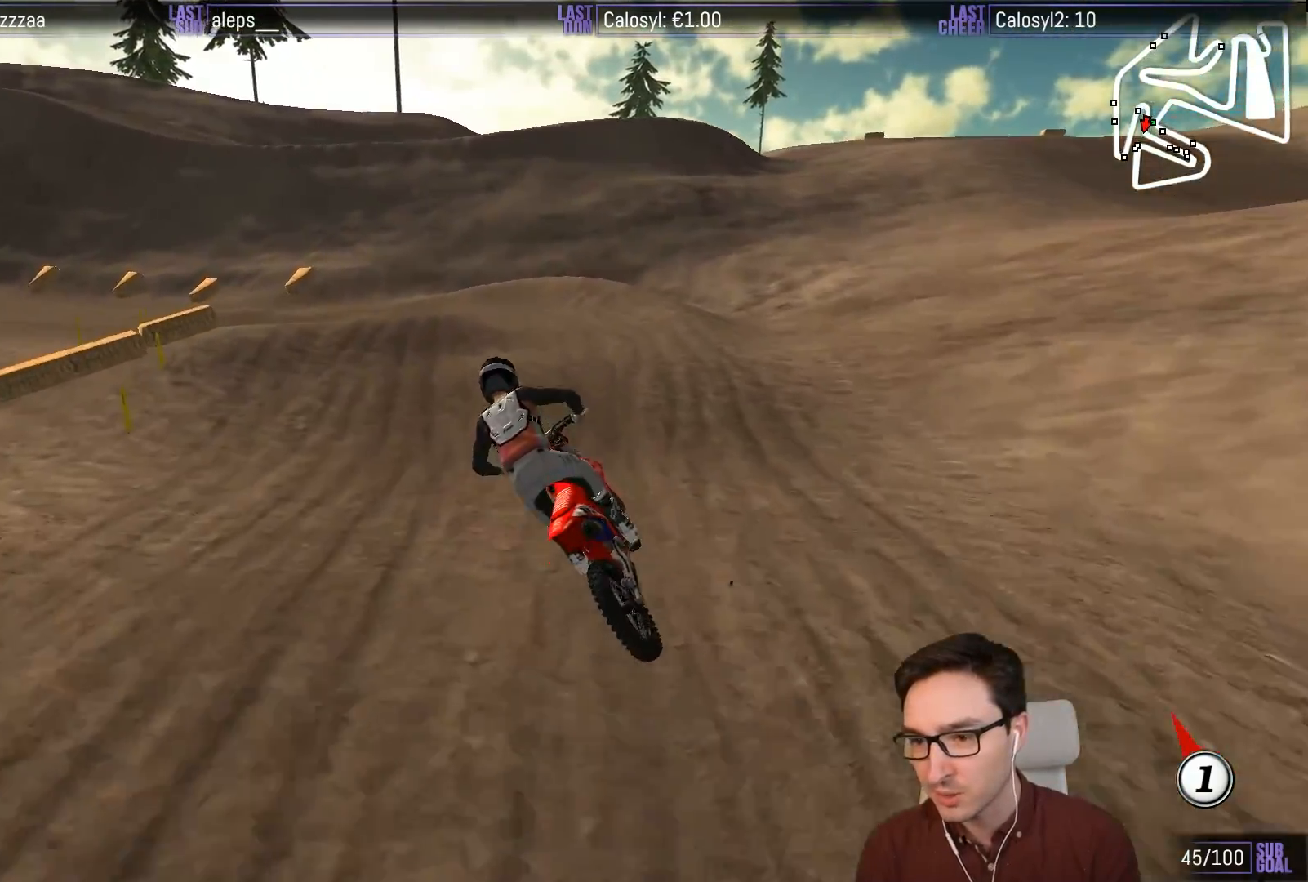
{"dt_ms": 1000, "buttons": ["R2"], "left_stick": "down"}
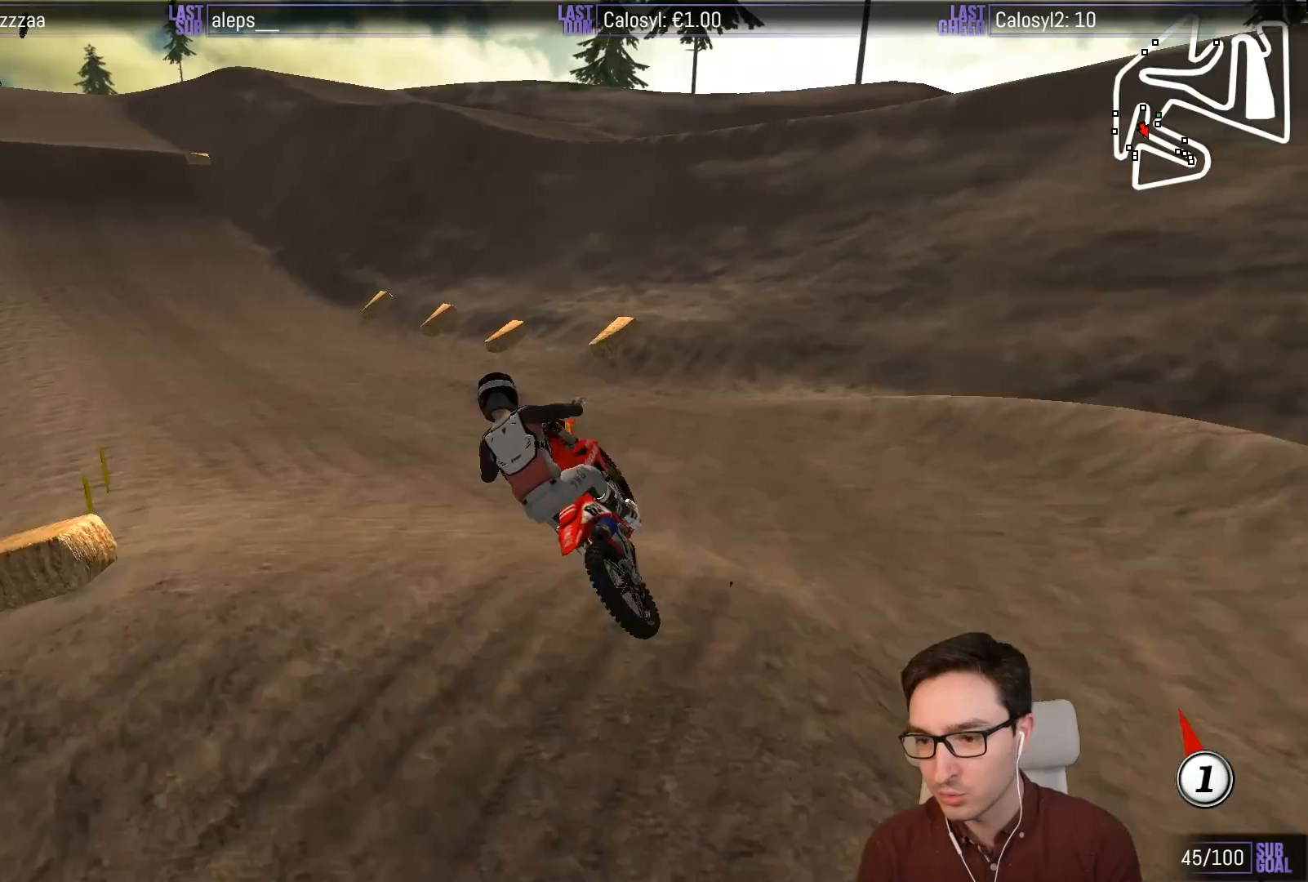
{"dt_ms": 500, "buttons": ["L1", "R2"], "left_stick": "right", "events": [[317, "L1", "down"], [317, "left_stick", "center"], [383, "left_stick", "right"]]}
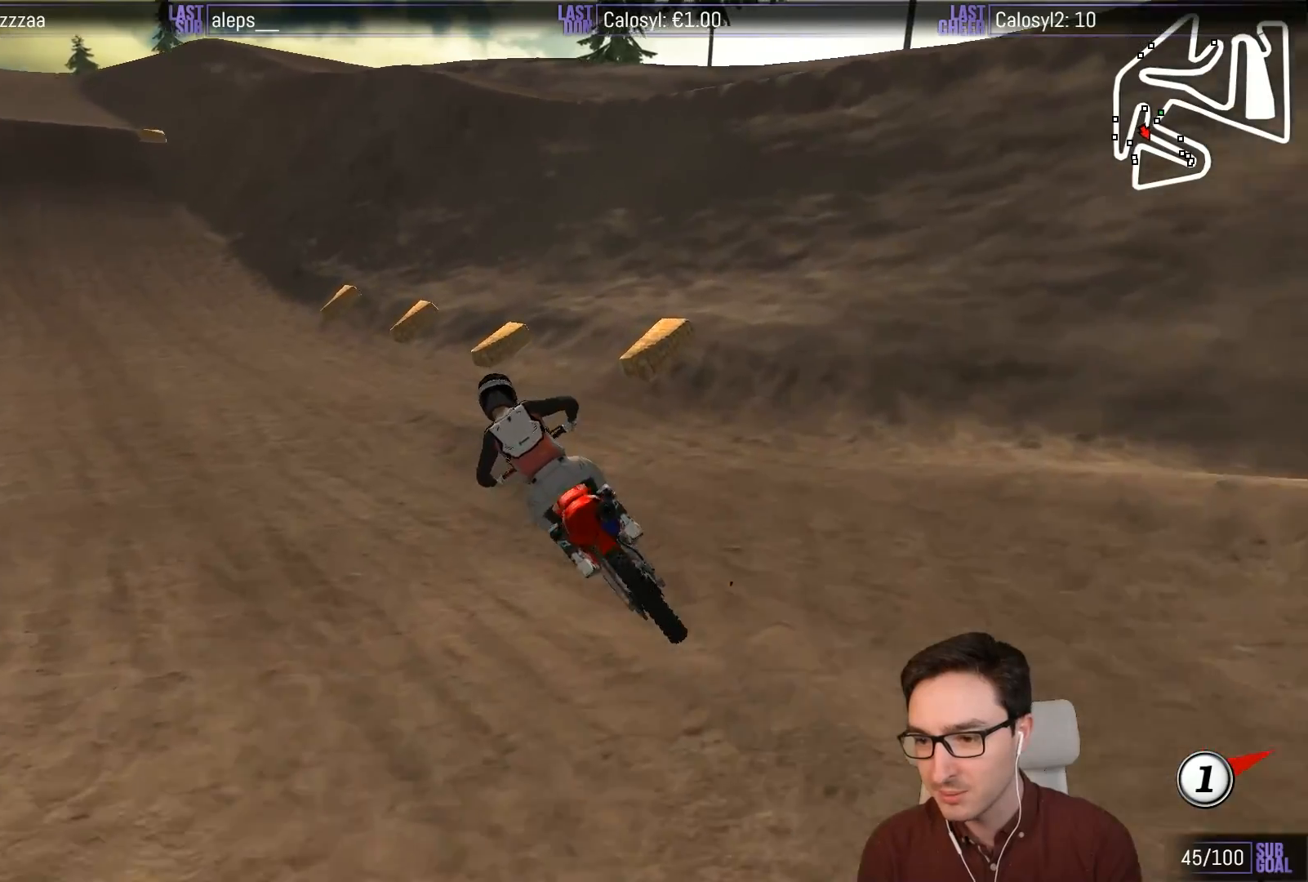
{"dt_ms": 500, "buttons": ["B", "L1", "R2"], "left_stick": "right", "events": [[50, "left_stick", "center"], [450, "left_stick", "right"], [483, "B", "down"]]}
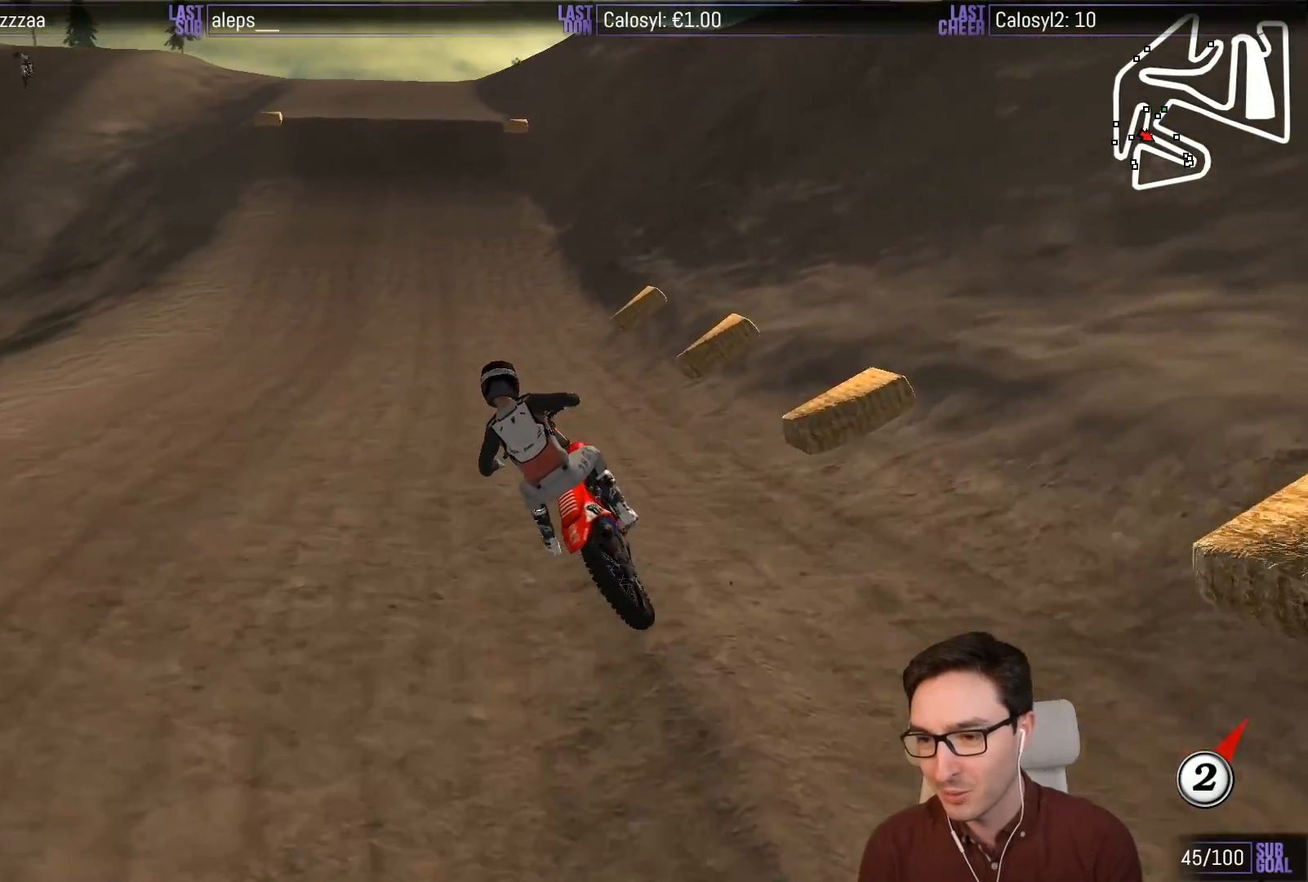
{"dt_ms": 500, "buttons": ["L1", "R2"], "left_stick": "right", "events": [[17, "B", "up"], [117, "left_stick", "center"], [383, "left_stick", "right"]]}
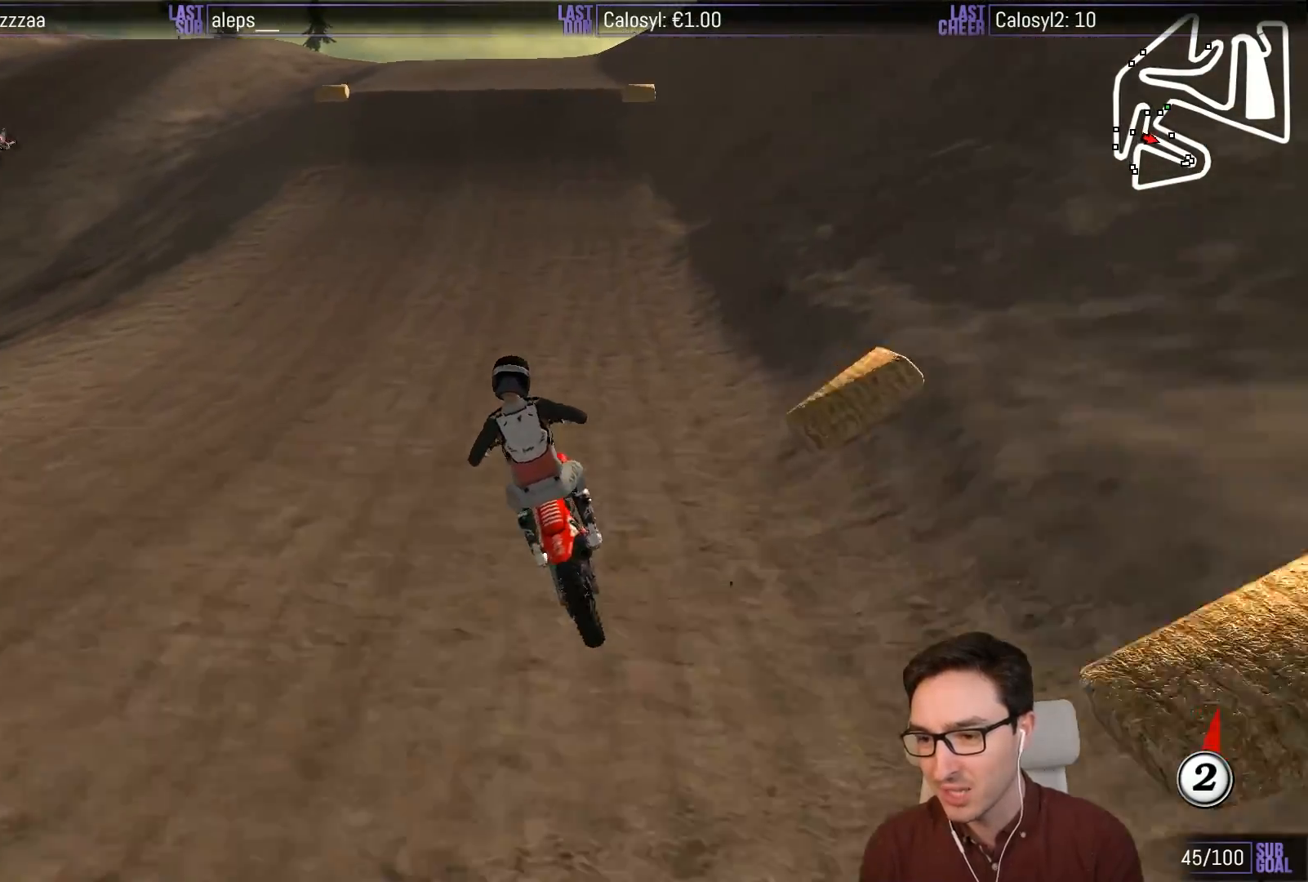
{"dt_ms": 500, "buttons": ["L1", "R2"], "left_stick": "left", "events": [[183, "left_stick", "center"], [283, "B", "down"], [383, "B", "up"], [383, "left_stick", "left"]]}
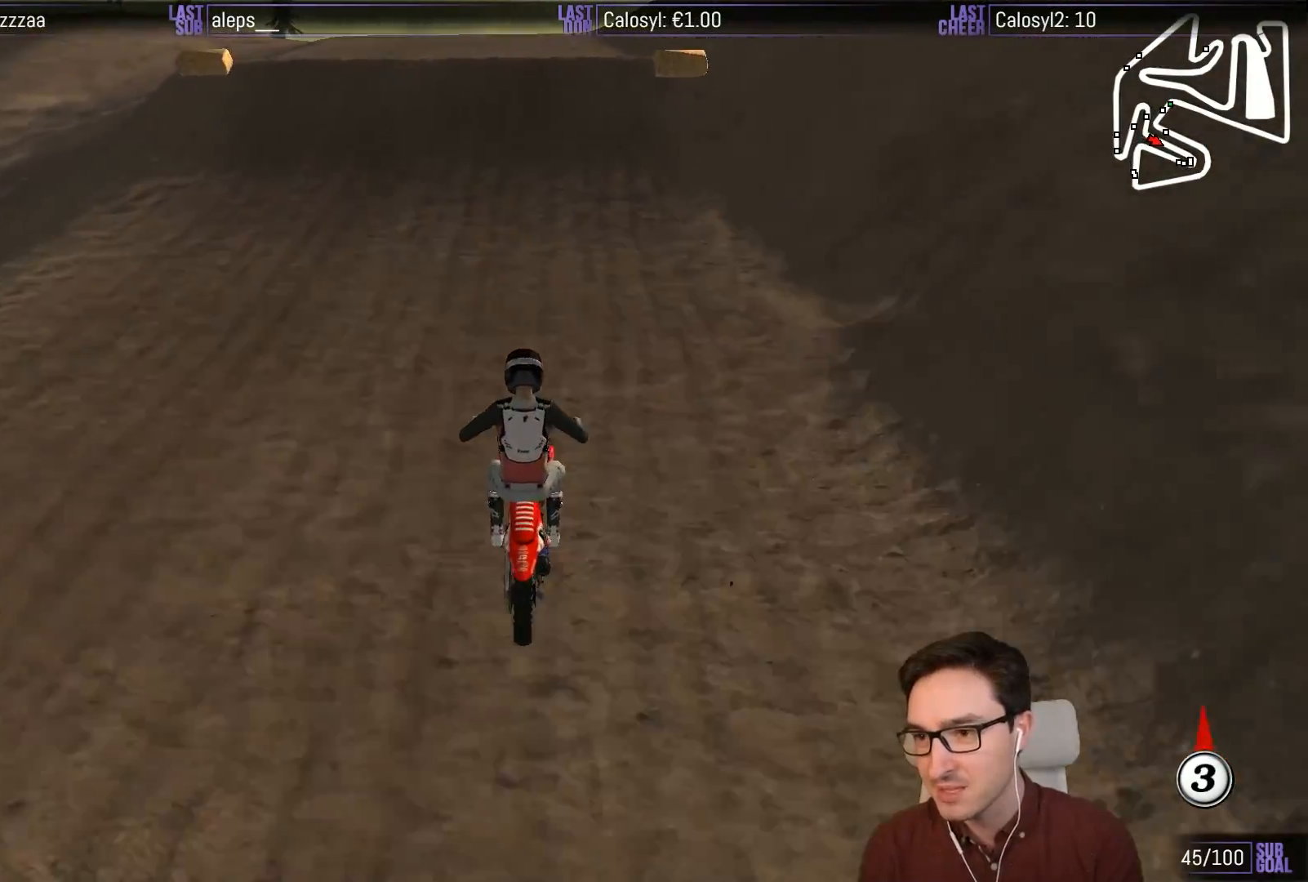
{"dt_ms": 500, "buttons": ["L1"], "left_stick": "right", "events": [[17, "left_stick", "center"], [450, "left_stick", "right"], [467, "R2", "up"]]}
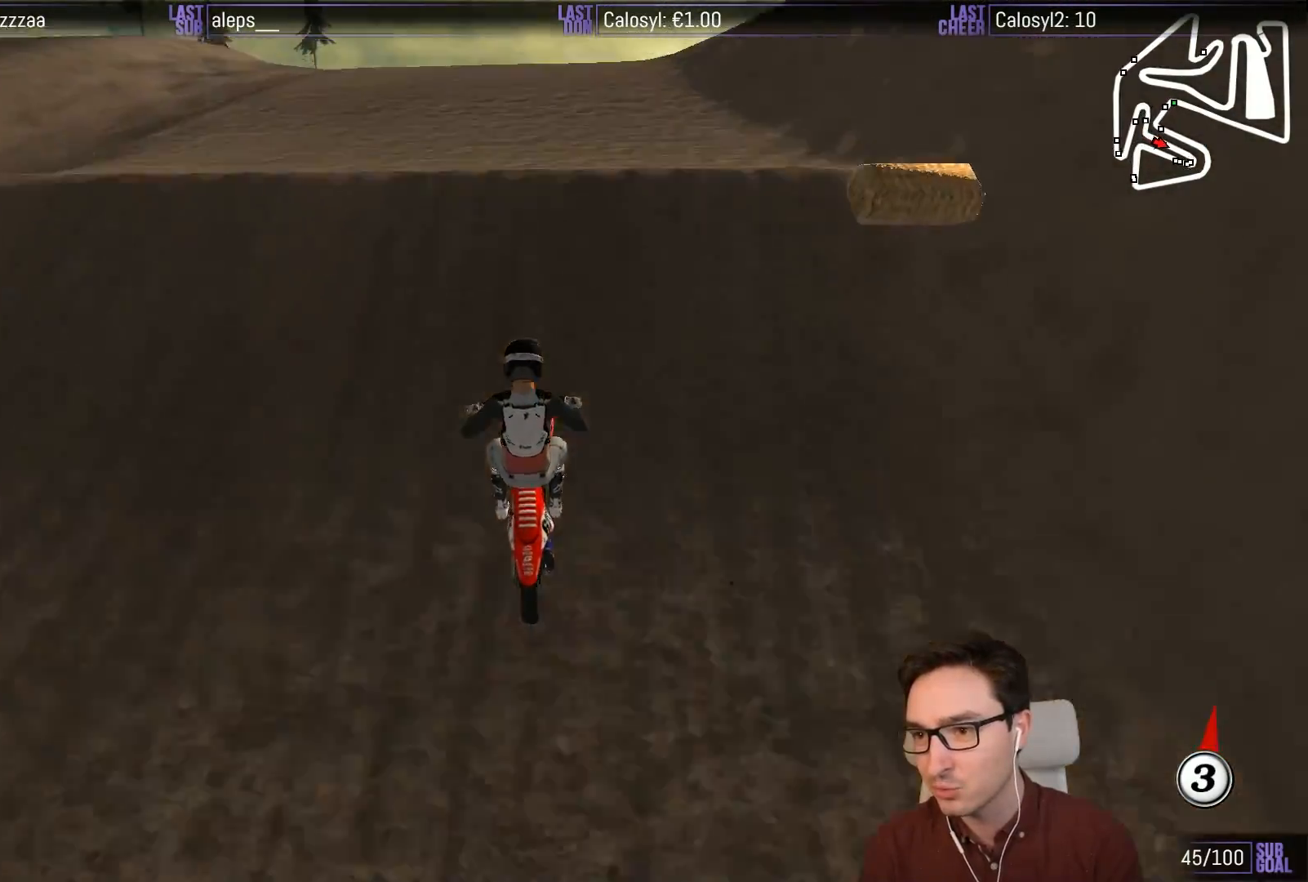
{"dt_ms": 500, "buttons": ["L1", "R2"], "left_stick": "left", "events": [[100, "R2", "down"], [183, "L1", "up"], [367, "left_stick", "down"], [450, "left_stick", "left"], [500, "L1", "down"]]}
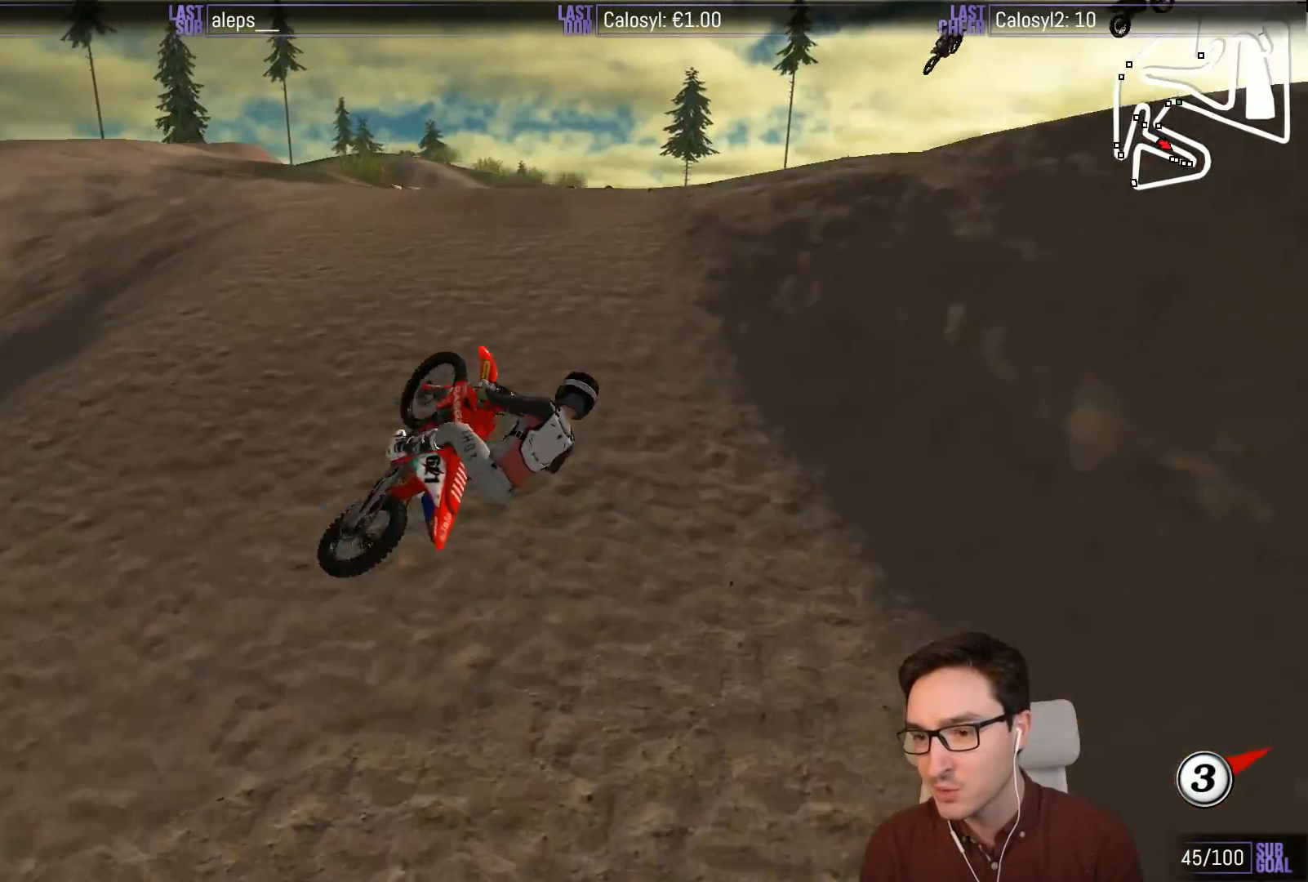
{"dt_ms": 500, "buttons": ["A", "L1", "R2"], "left_stick": "up-left", "events": [[117, "left_stick", "up-left"], [350, "A", "down"]]}
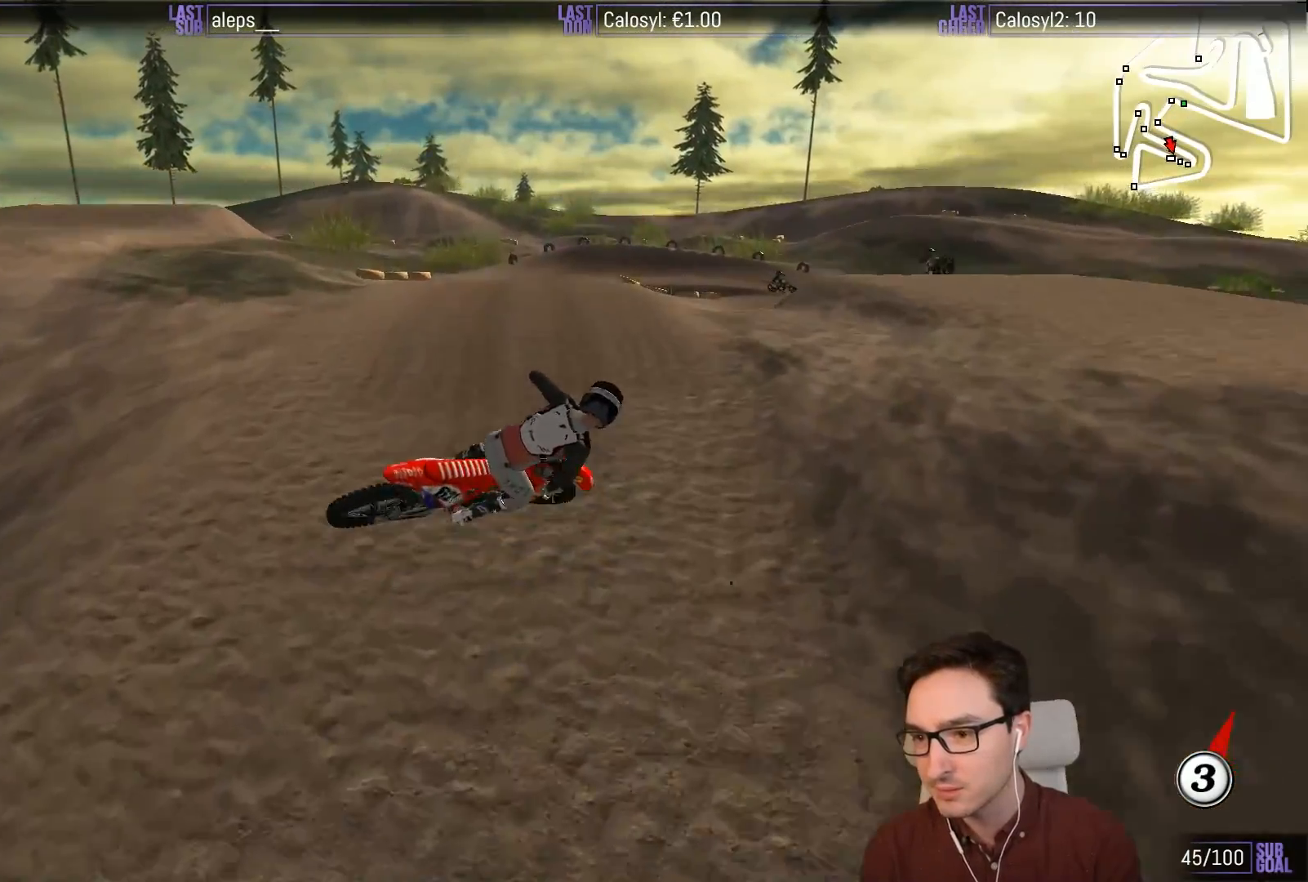
{"dt_ms": 500, "buttons": ["L1", "R2"], "left_stick": "up-right", "events": [[133, "left_stick", "left"], [200, "A", "up"], [233, "left_stick", "down-right"], [350, "left_stick", "right"], [500, "left_stick", "up-right"]]}
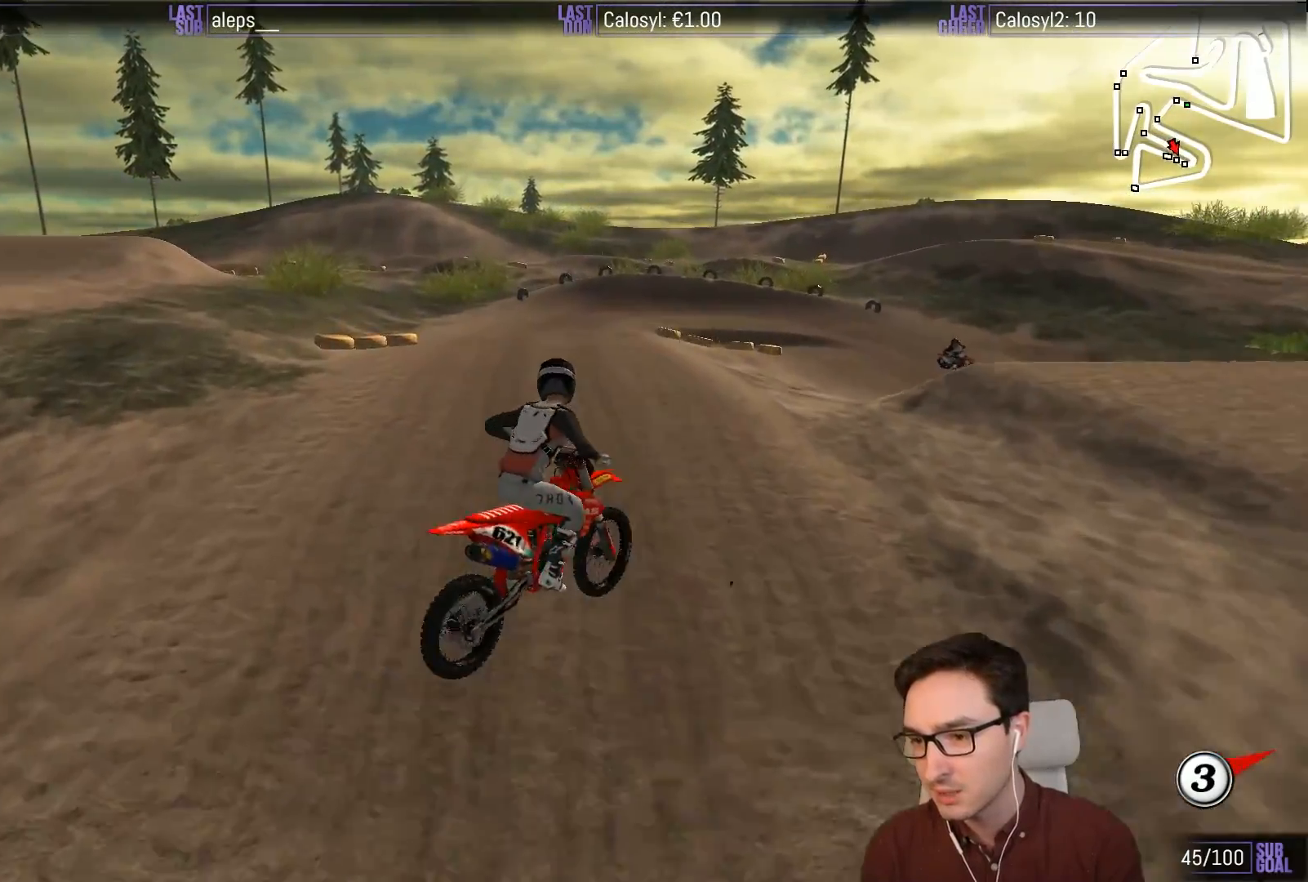
{"dt_ms": 500, "buttons": ["L1", "R2"], "left_stick": "center", "events": [[133, "left_stick", "up"], [300, "left_stick", "center"]]}
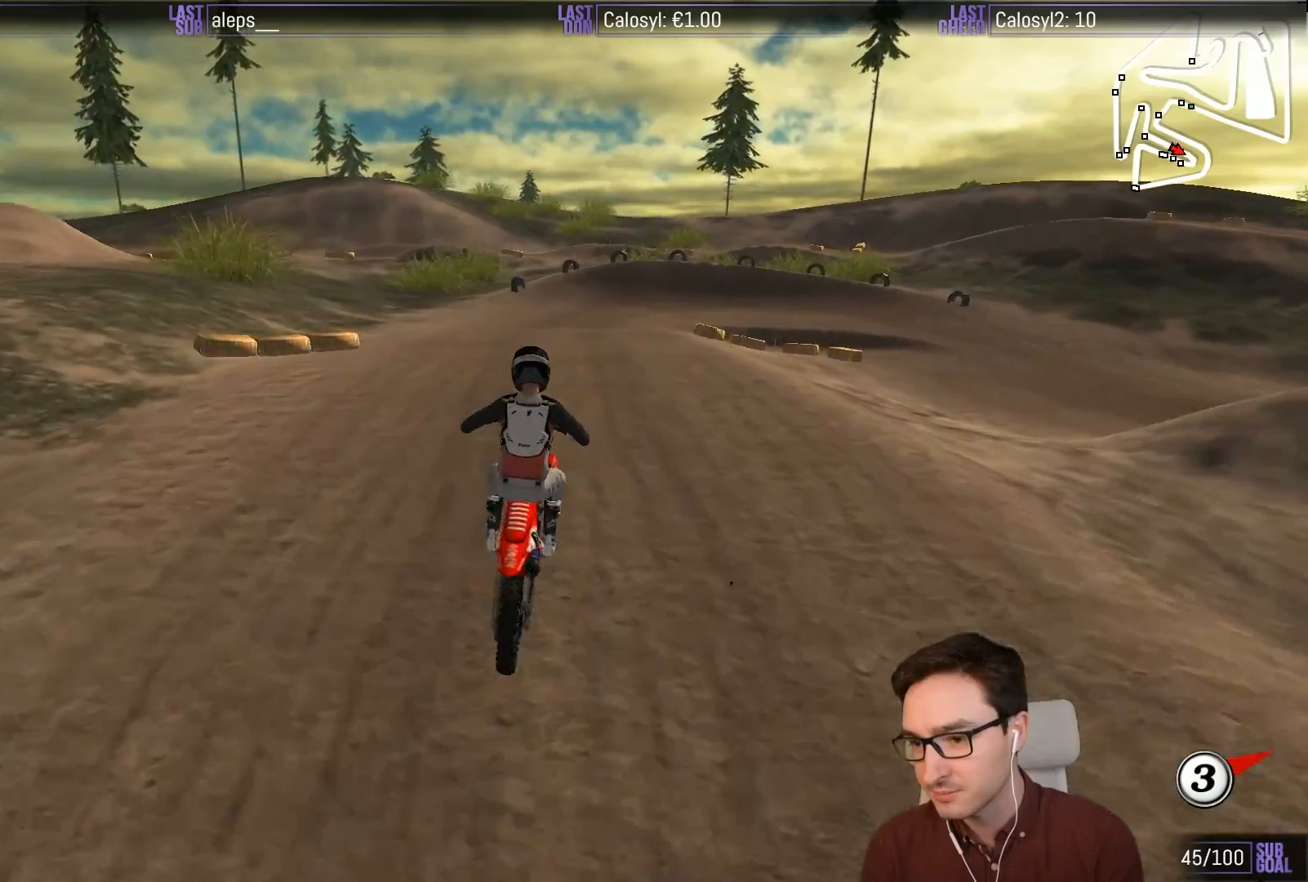
{"dt_ms": 500, "buttons": ["R2"], "left_stick": "down", "events": [[67, "left_stick", "down"], [350, "L1", "up"]]}
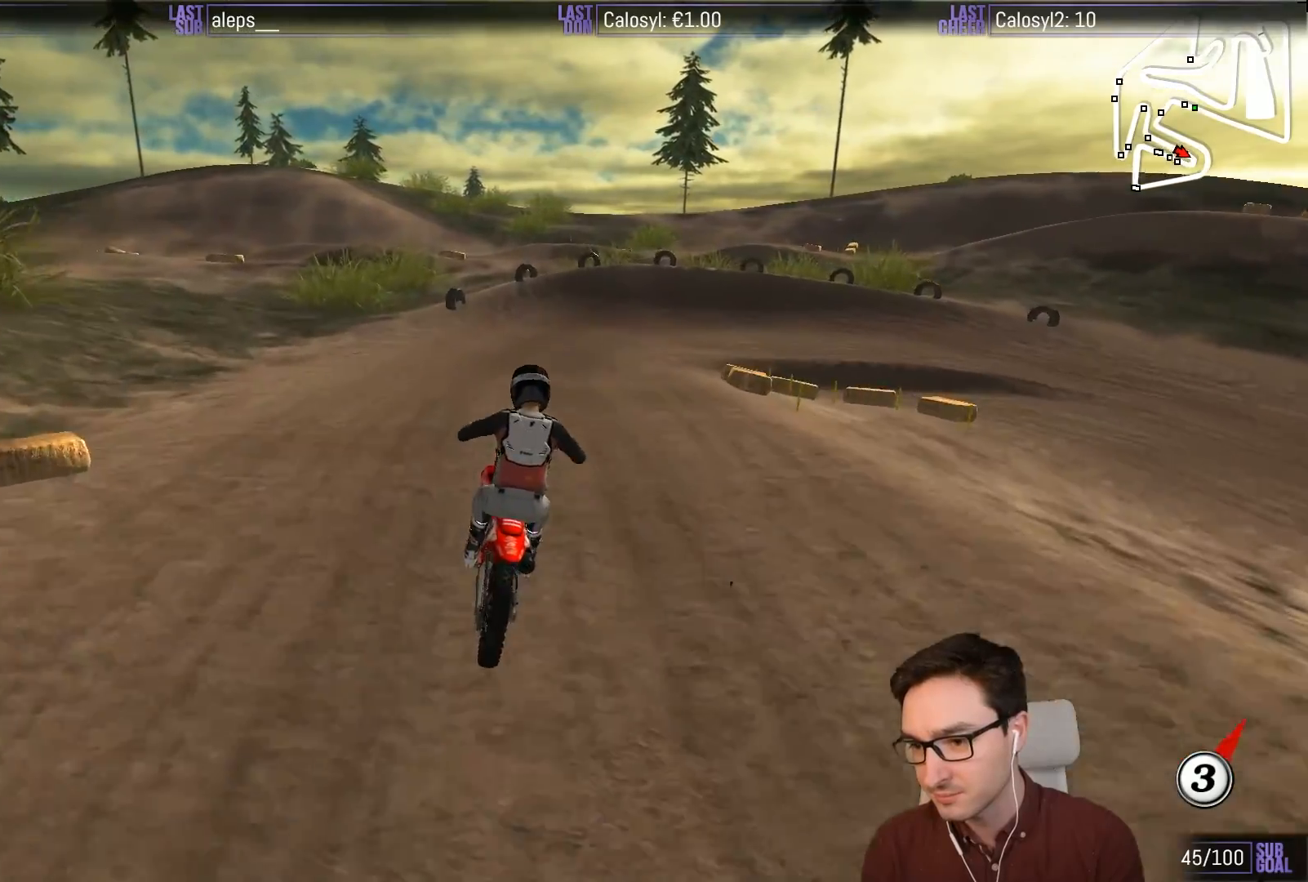
{"dt_ms": 500, "buttons": [], "left_stick": "right", "events": [[233, "left_stick", "center"], [333, "R2", "up"], [383, "X", "down"], [467, "X", "up"], [467, "left_stick", "right"]]}
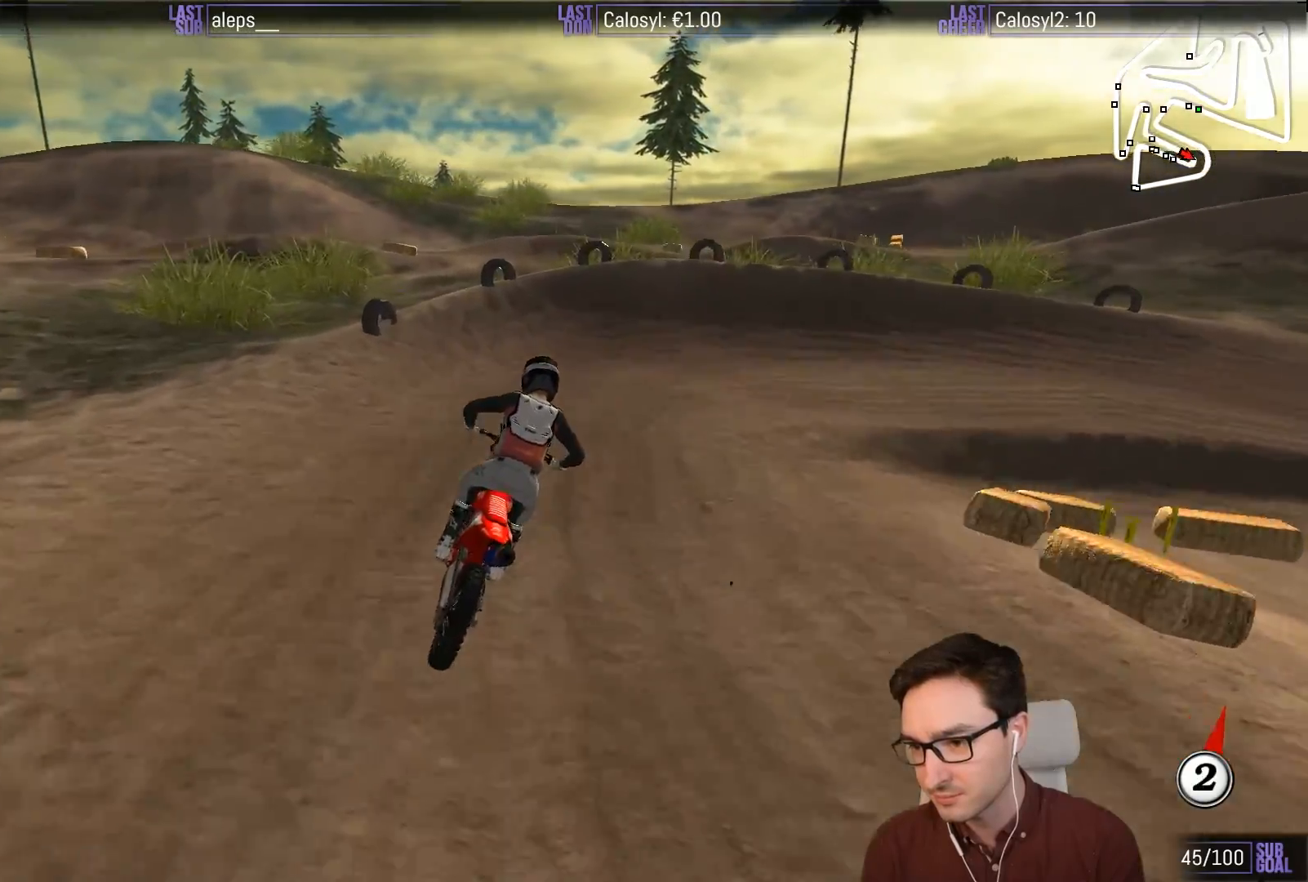
{"dt_ms": 500, "buttons": ["A", "L1", "L2"], "left_stick": "right", "events": [[67, "X", "down"], [133, "left_stick", "down-right"], [167, "X", "up"], [233, "left_stick", "center"], [300, "X", "down"], [300, "left_stick", "right"], [350, "L2", "down"], [383, "A", "down"], [383, "L1", "down"], [467, "X", "up"]]}
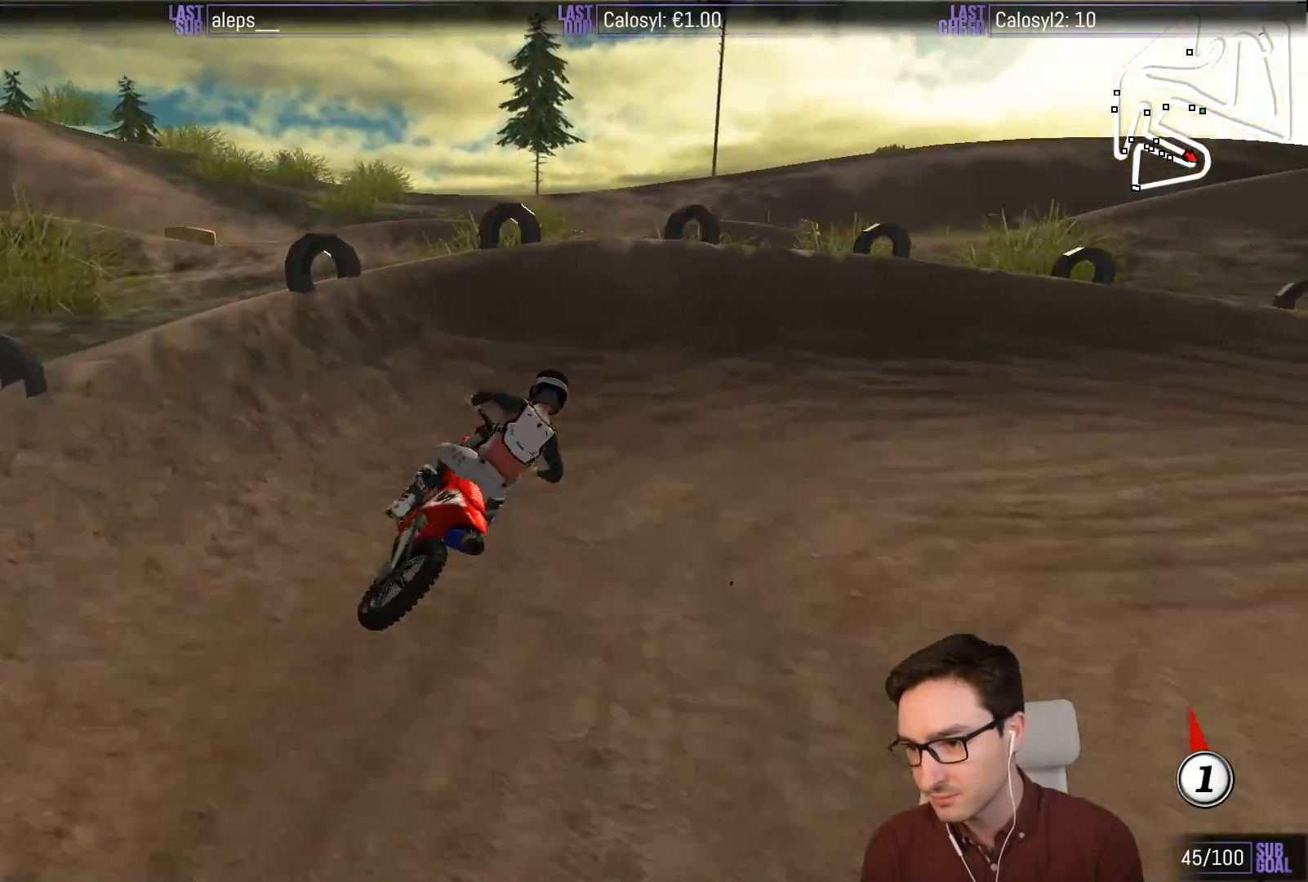
{"dt_ms": 500, "buttons": ["L1"], "left_stick": "right", "events": [[100, "A", "up"], [100, "L2", "up"]]}
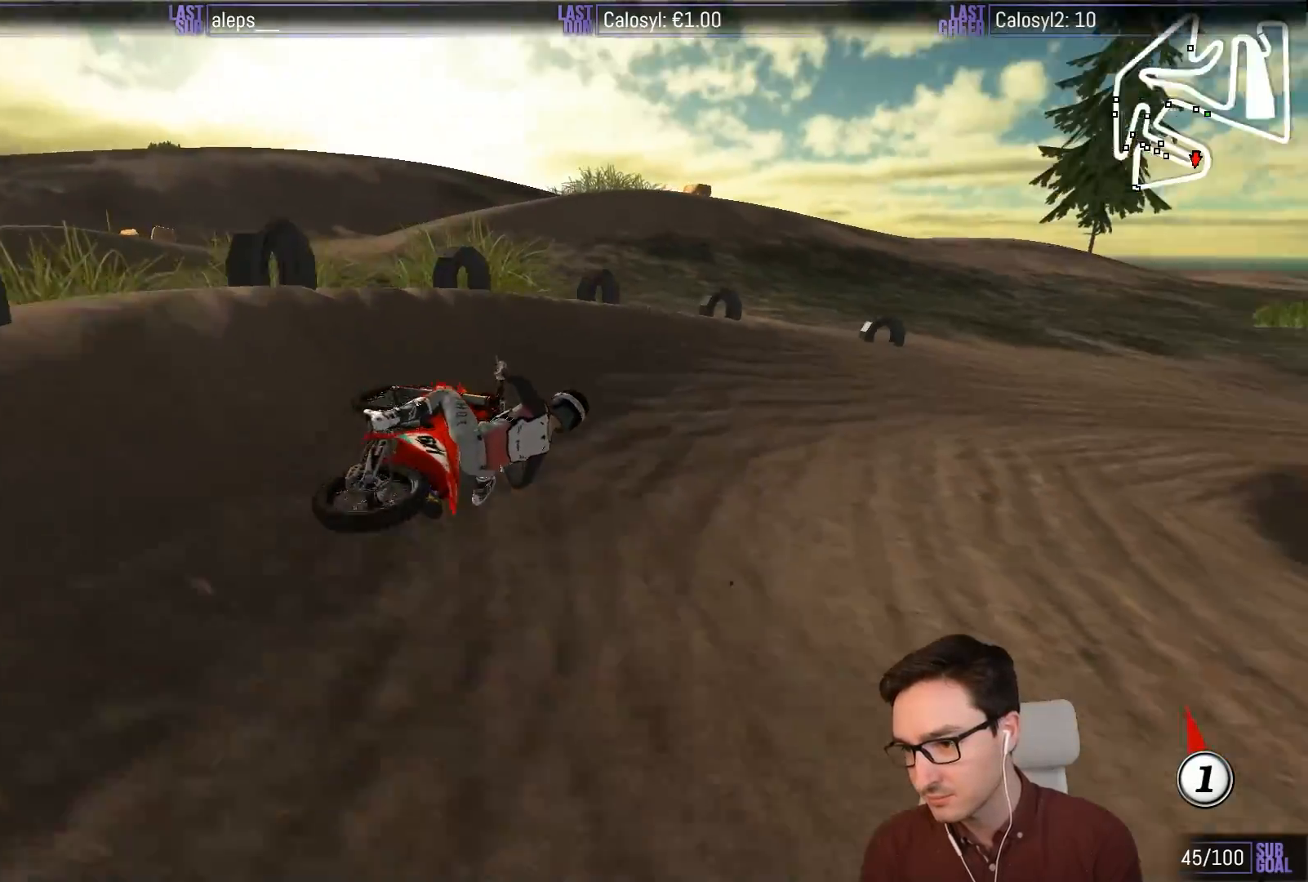
{"dt_ms": 500, "buttons": ["L1", "R2"], "left_stick": "left", "events": [[33, "left_stick", "center"], [400, "R2", "down"], [483, "left_stick", "left"]]}
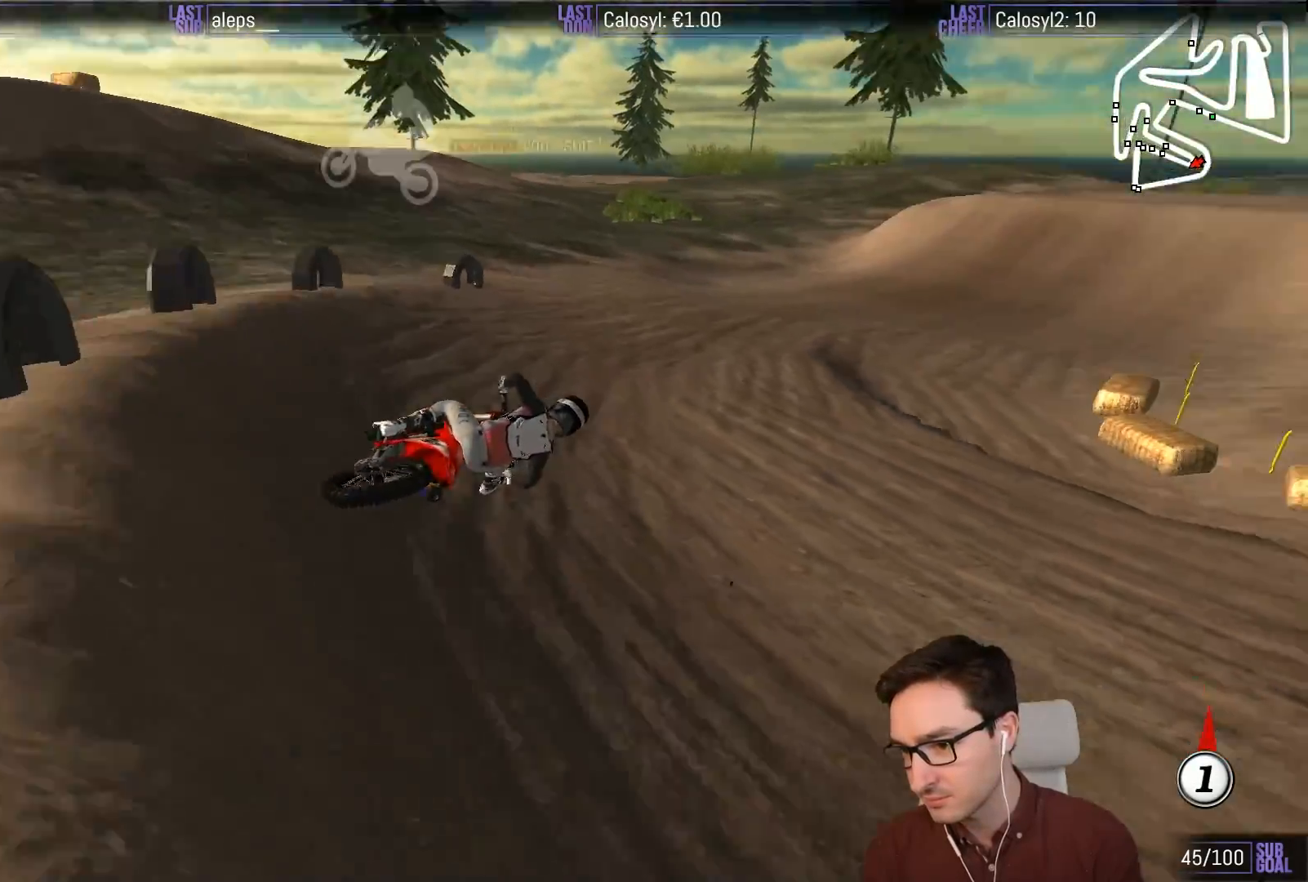
{"dt_ms": 500, "buttons": ["B", "L1", "R2"], "left_stick": "left", "events": [[183, "left_stick", "center"], [433, "left_stick", "left"], [467, "B", "down"]]}
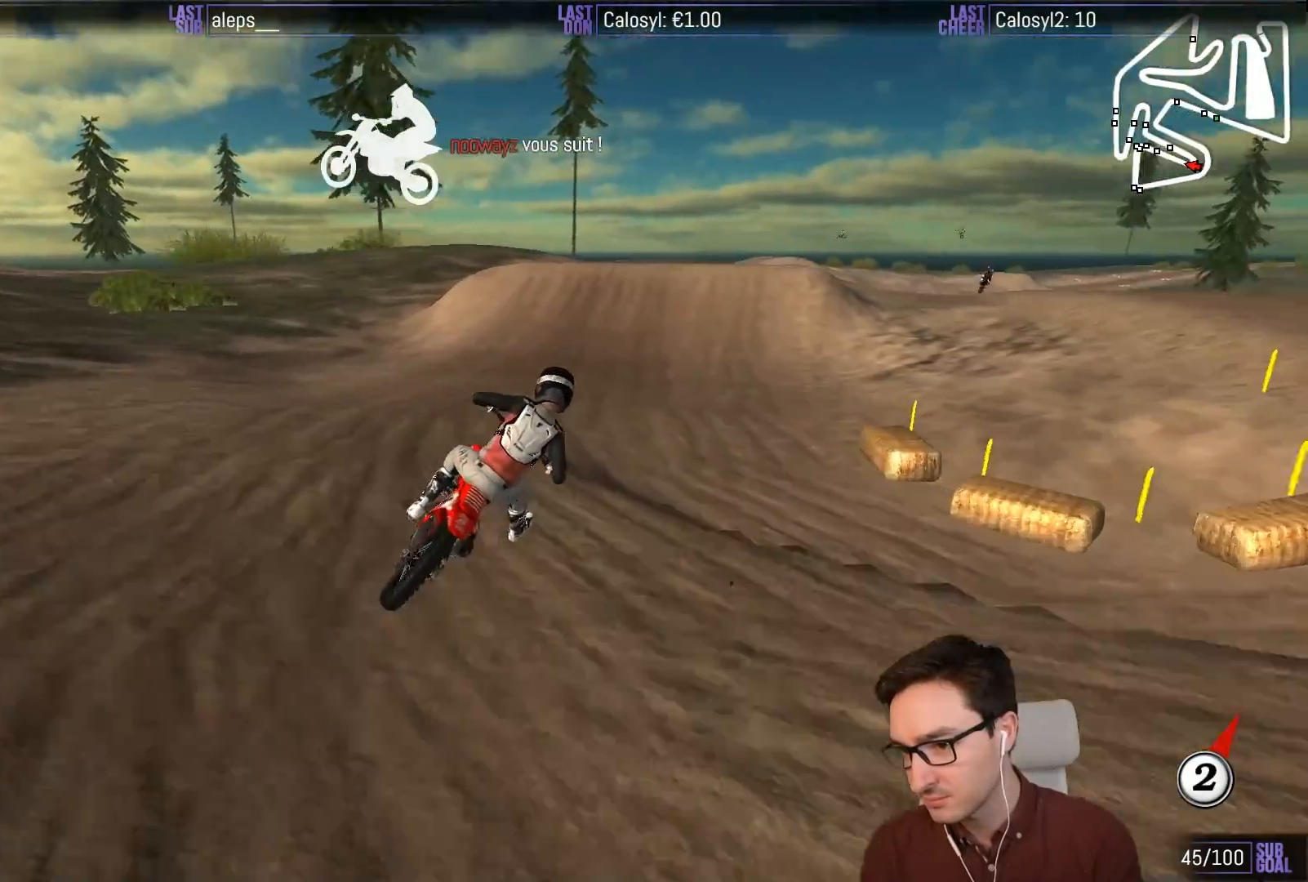
{"dt_ms": 500, "buttons": ["L1", "R2"], "left_stick": "center", "events": [[33, "B", "up"], [33, "left_stick", "center"], [300, "left_stick", "left"], [467, "left_stick", "center"]]}
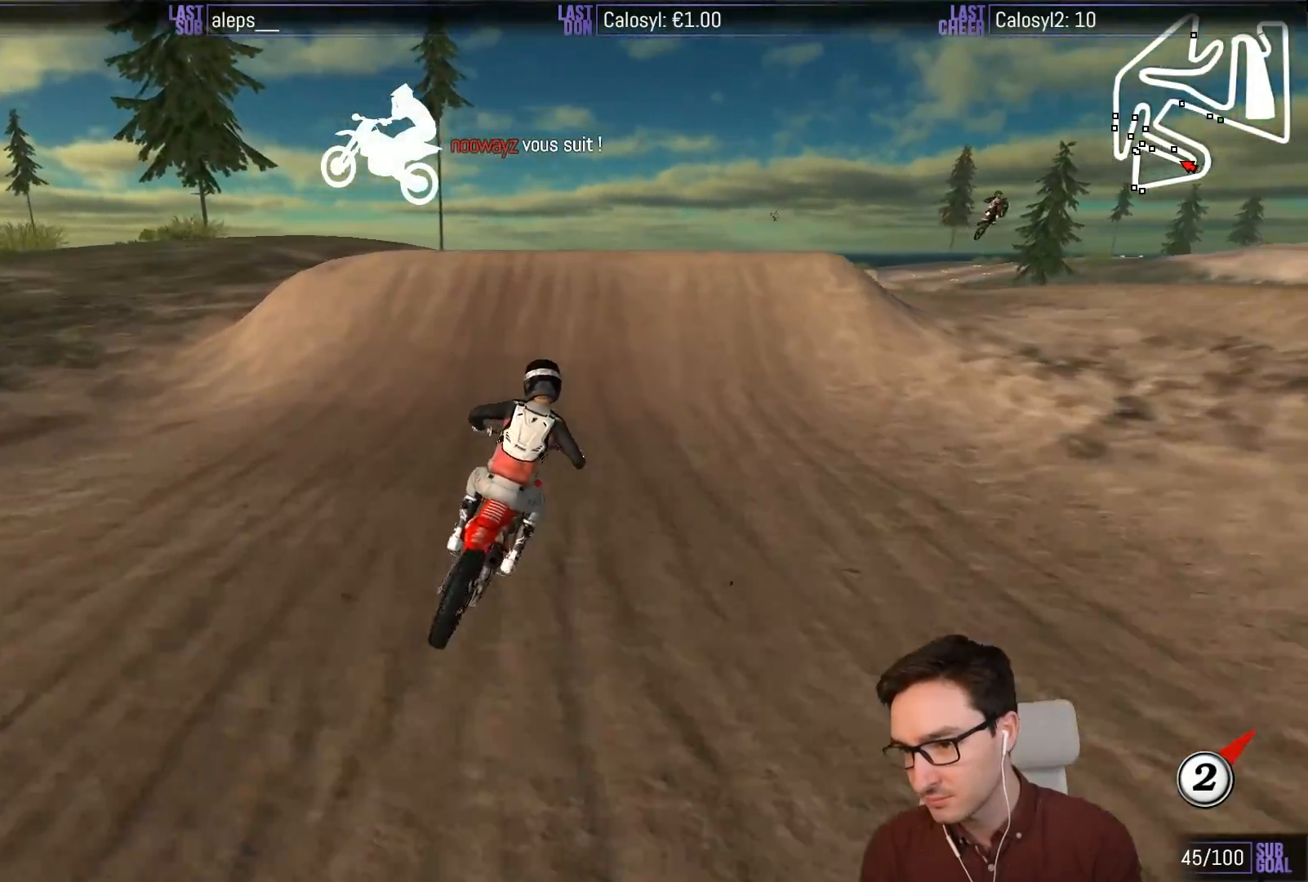
{"dt_ms": 500, "buttons": ["R2"], "left_stick": "right", "events": [[200, "left_stick", "left"], [300, "left_stick", "center"], [333, "L1", "up"], [367, "left_stick", "right"]]}
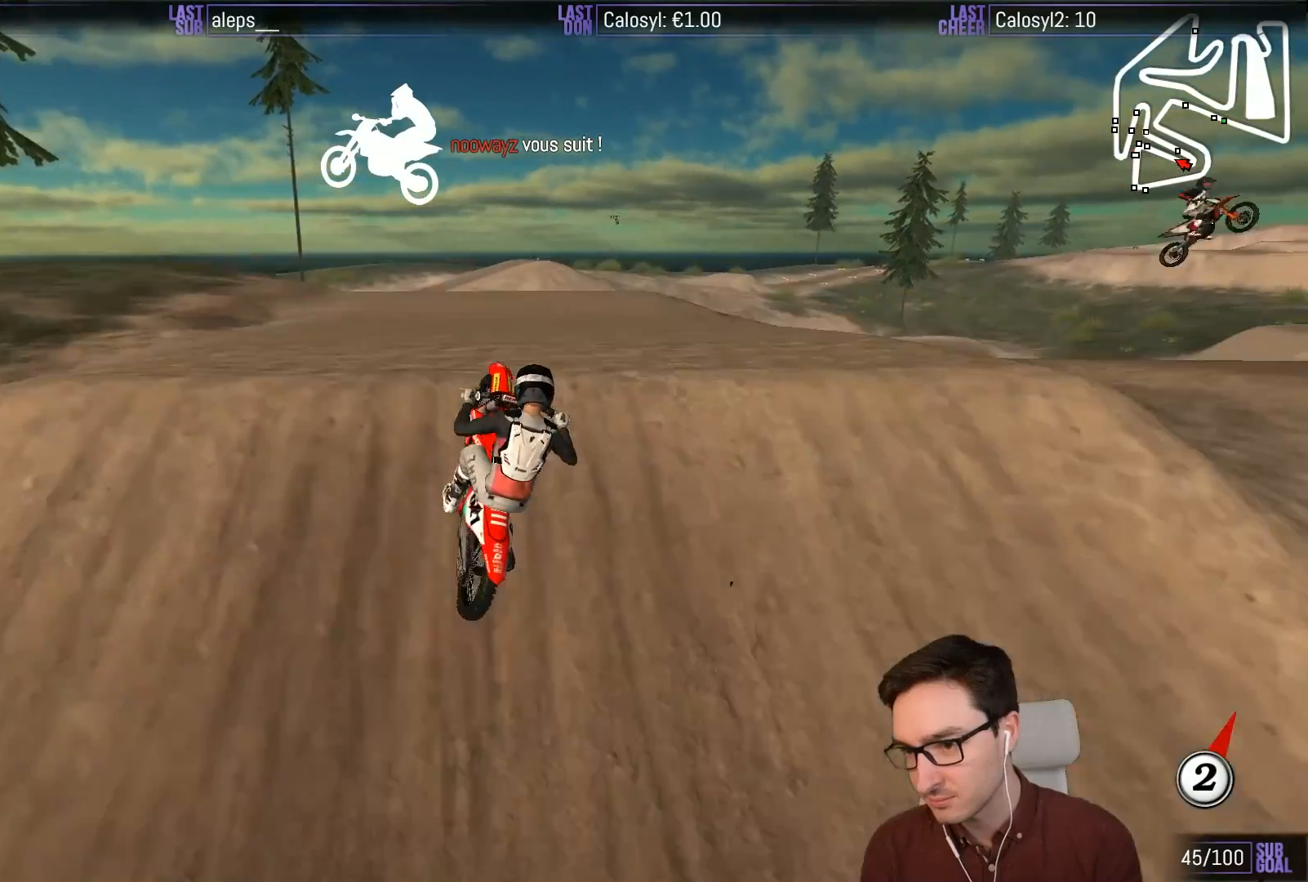
{"dt_ms": 500, "buttons": [], "left_stick": "down-left", "events": [[50, "left_stick", "down-right"], [267, "R2", "up"], [367, "left_stick", "down"], [467, "left_stick", "down-left"]]}
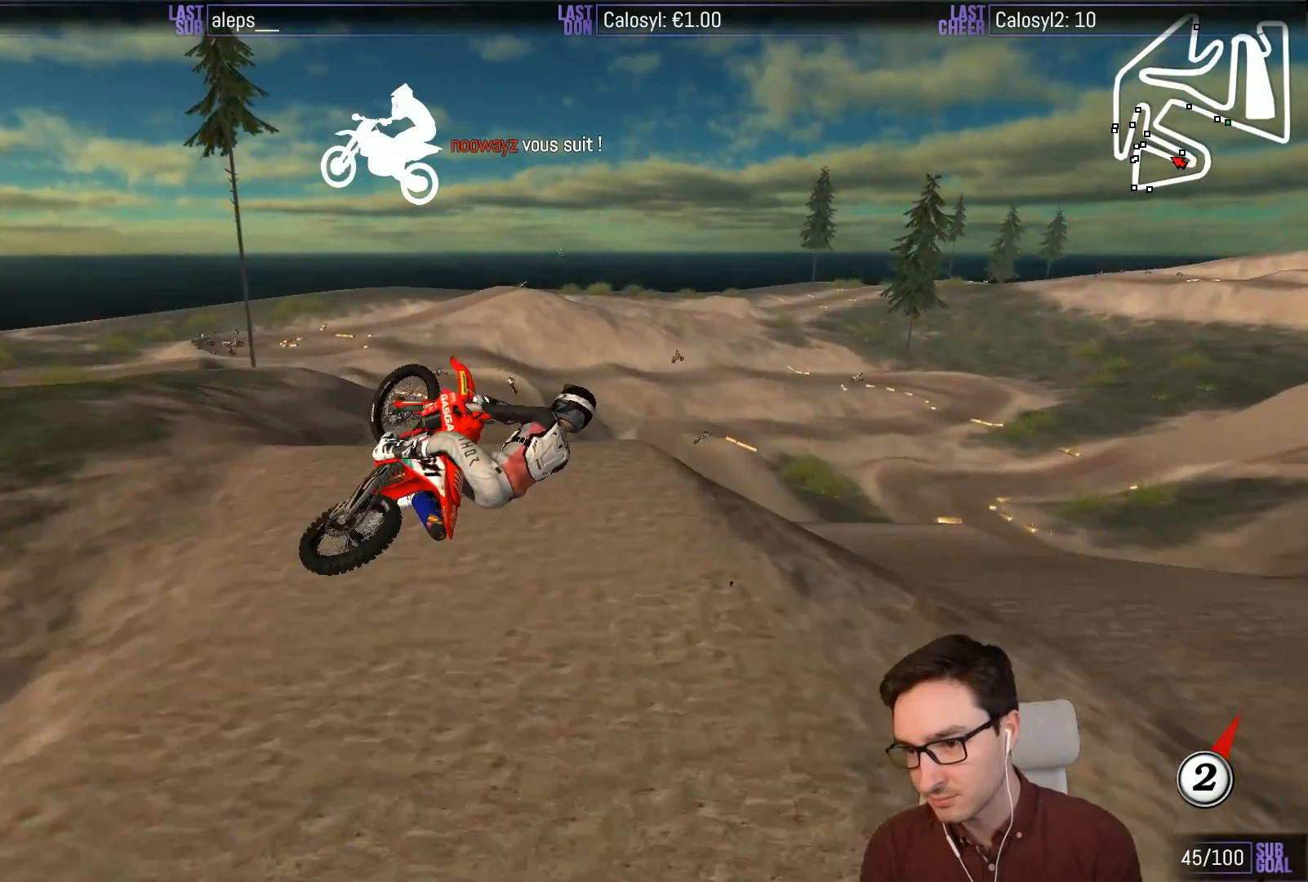
{"dt_ms": 500, "buttons": [], "left_stick": "right", "events": [[250, "R2", "down"], [333, "R2", "up"], [400, "left_stick", "right"]]}
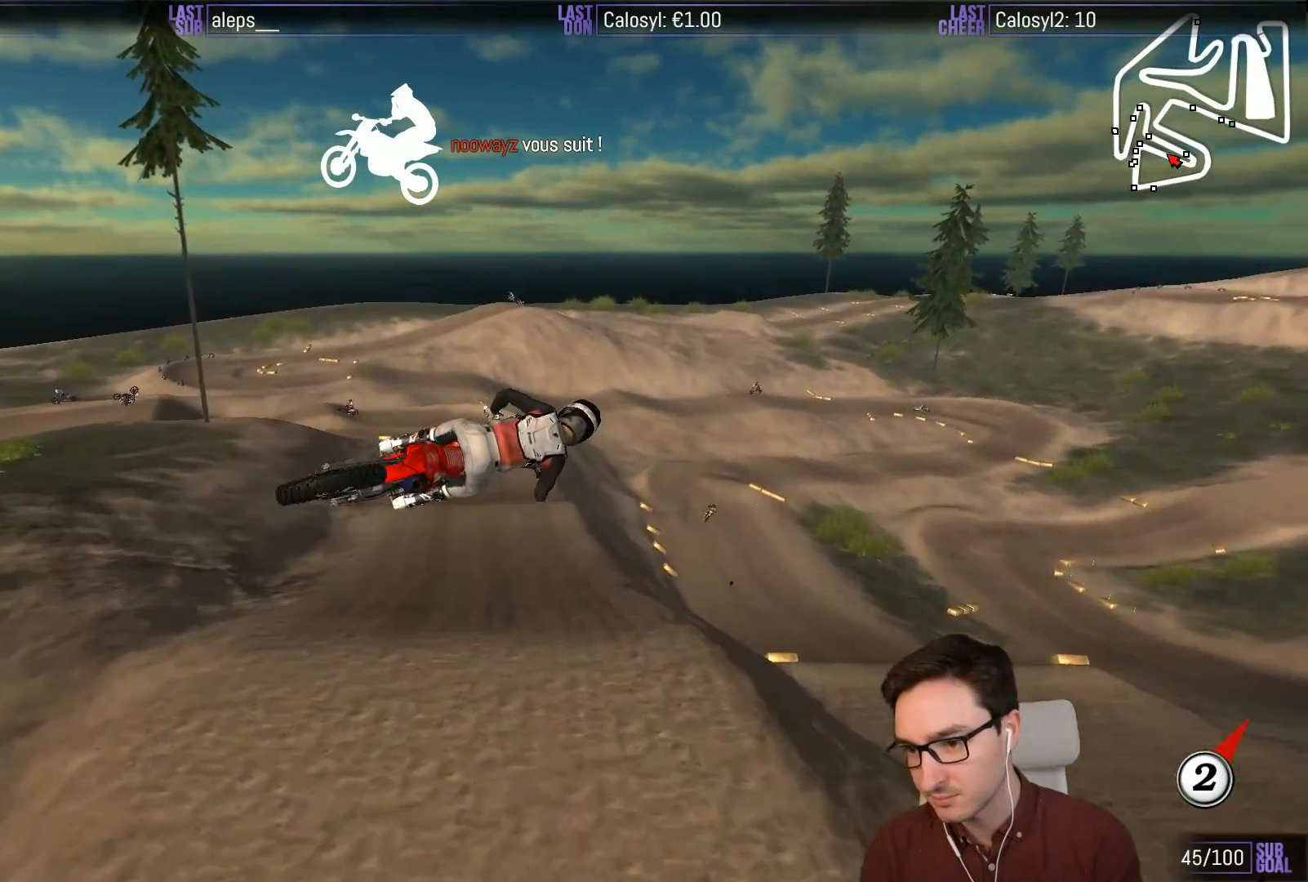
{"dt_ms": 500, "buttons": [], "left_stick": "right", "events": [[33, "R2", "down"], [100, "R2", "up"], [300, "R2", "down"], [367, "R2", "up"]]}
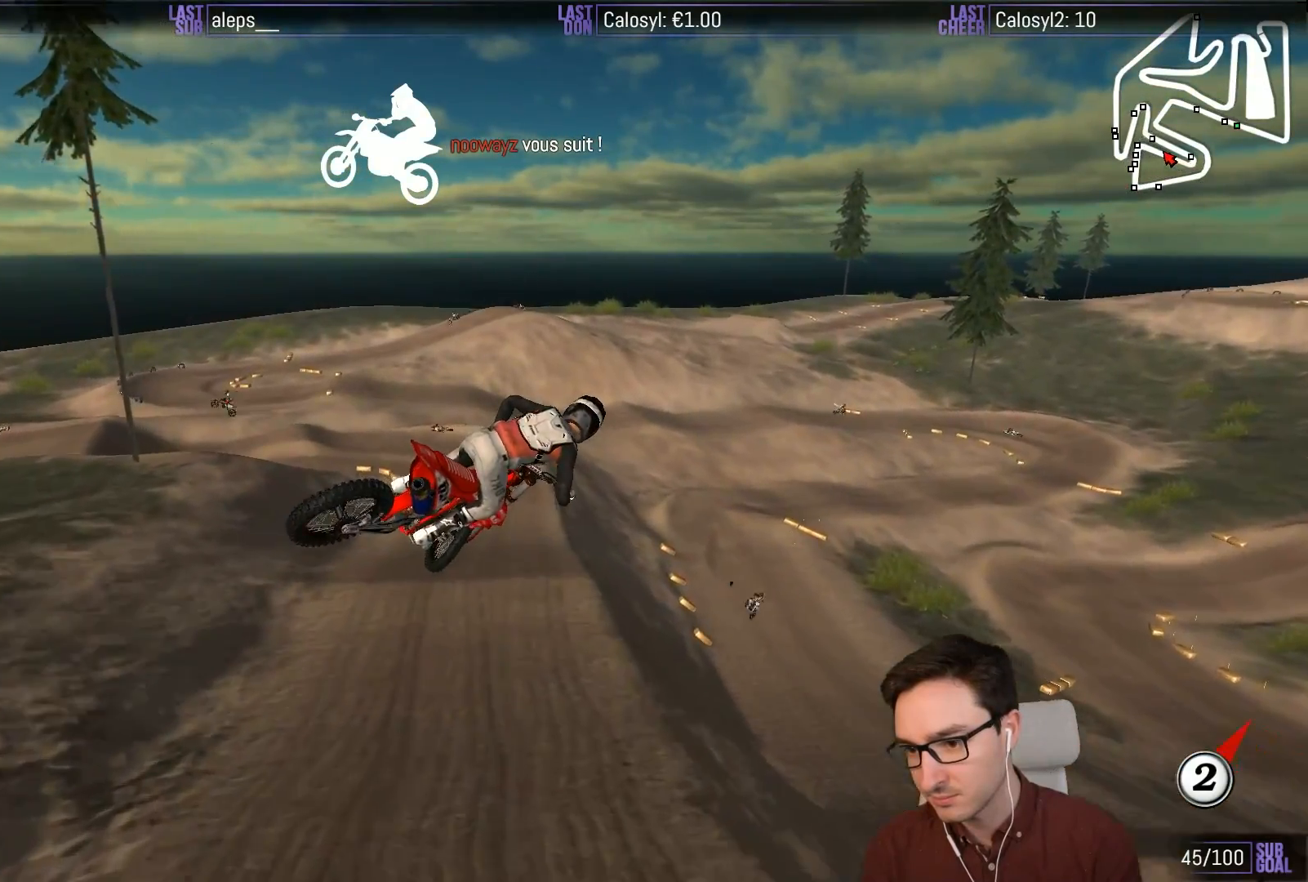
{"dt_ms": 500, "buttons": [], "left_stick": "down-right", "events": [[50, "R2", "down"], [133, "R2", "up"], [400, "left_stick", "down-right"]]}
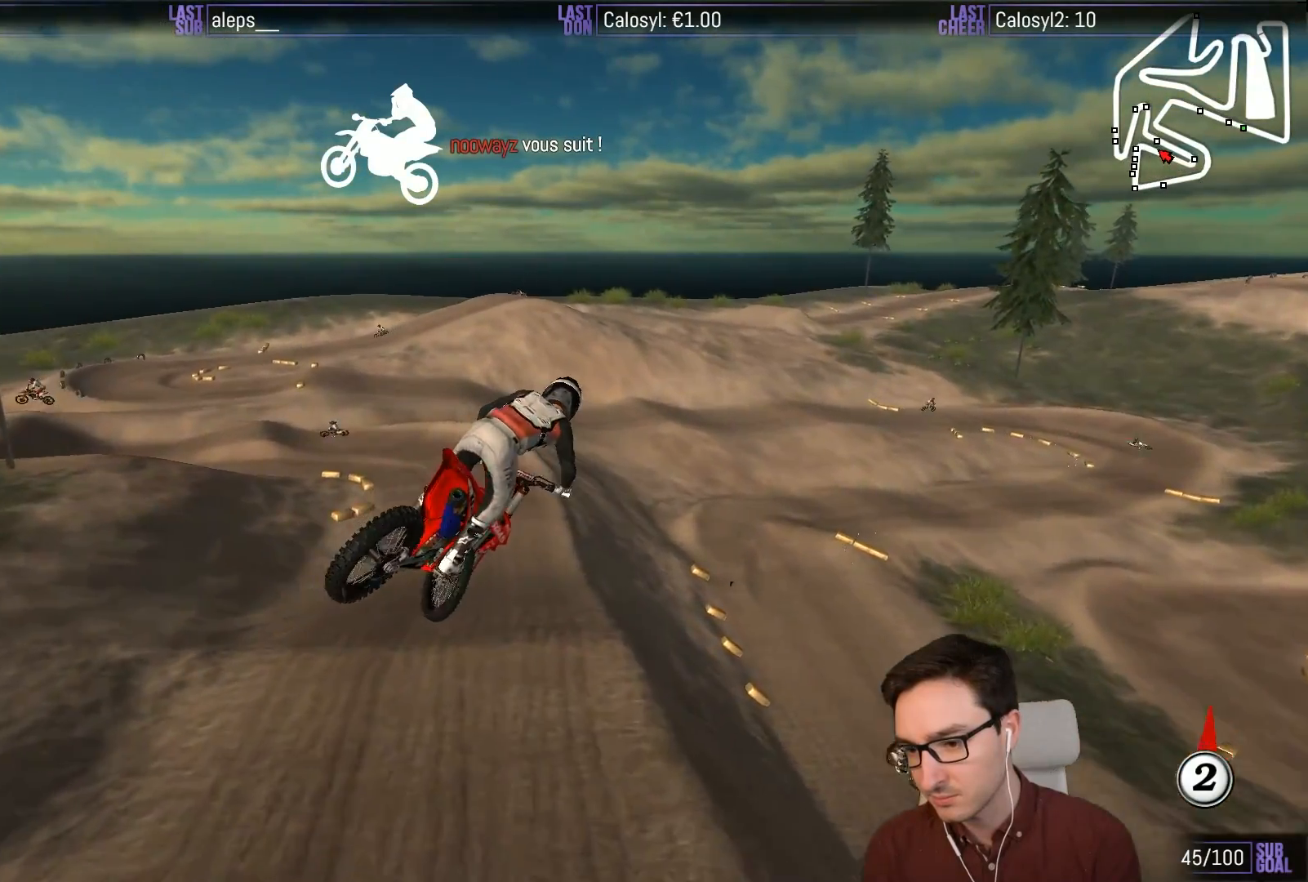
{"dt_ms": 500, "buttons": [], "left_stick": "up", "events": [[33, "left_stick", "down-left"], [100, "left_stick", "left"], [267, "left_stick", "up-left"], [400, "A", "down"], [400, "left_stick", "up"], [500, "A", "up"]]}
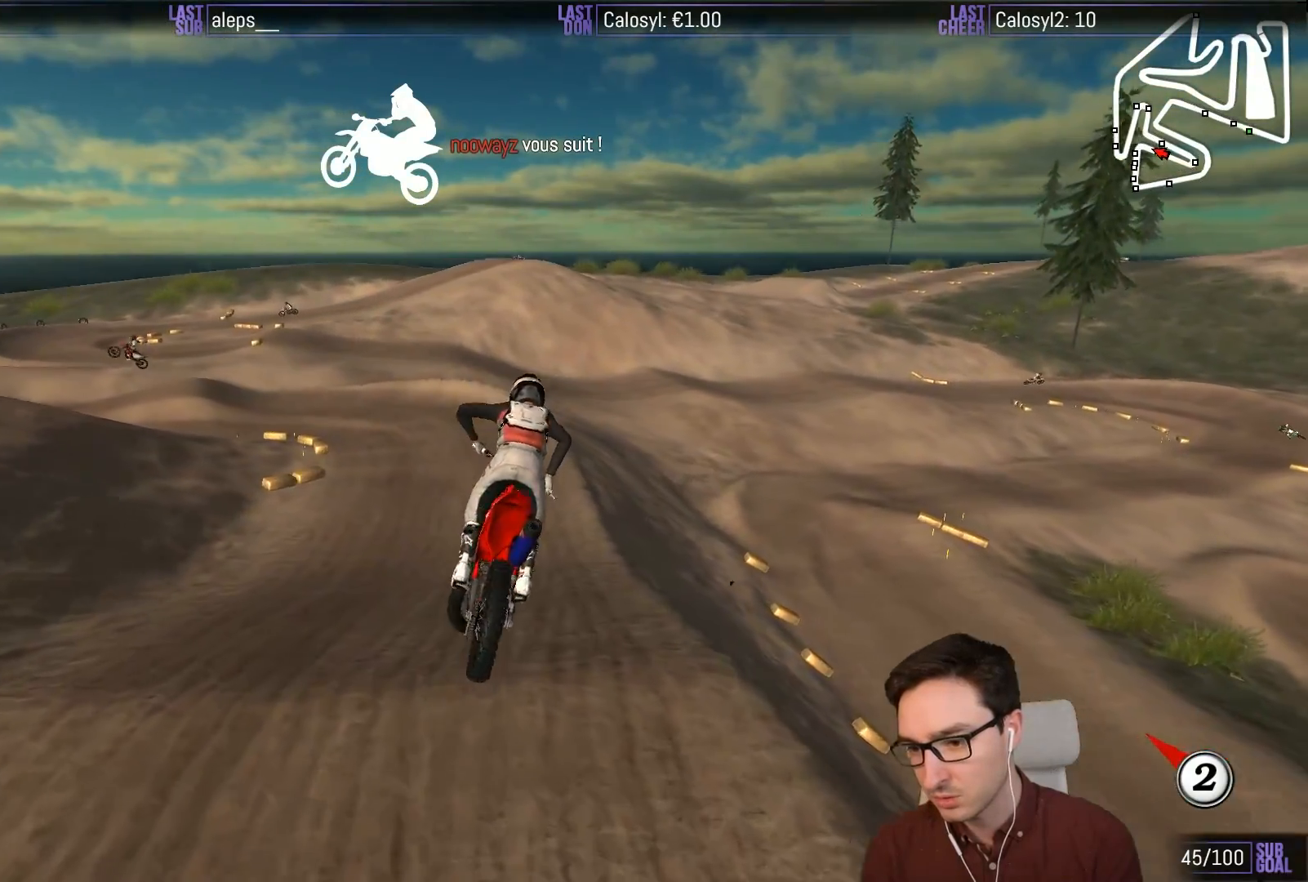
{"dt_ms": 500, "buttons": ["R2"], "left_stick": "center", "events": [[33, "left_stick", "center"], [300, "left_stick", "right"], [367, "R2", "down"], [433, "left_stick", "center"]]}
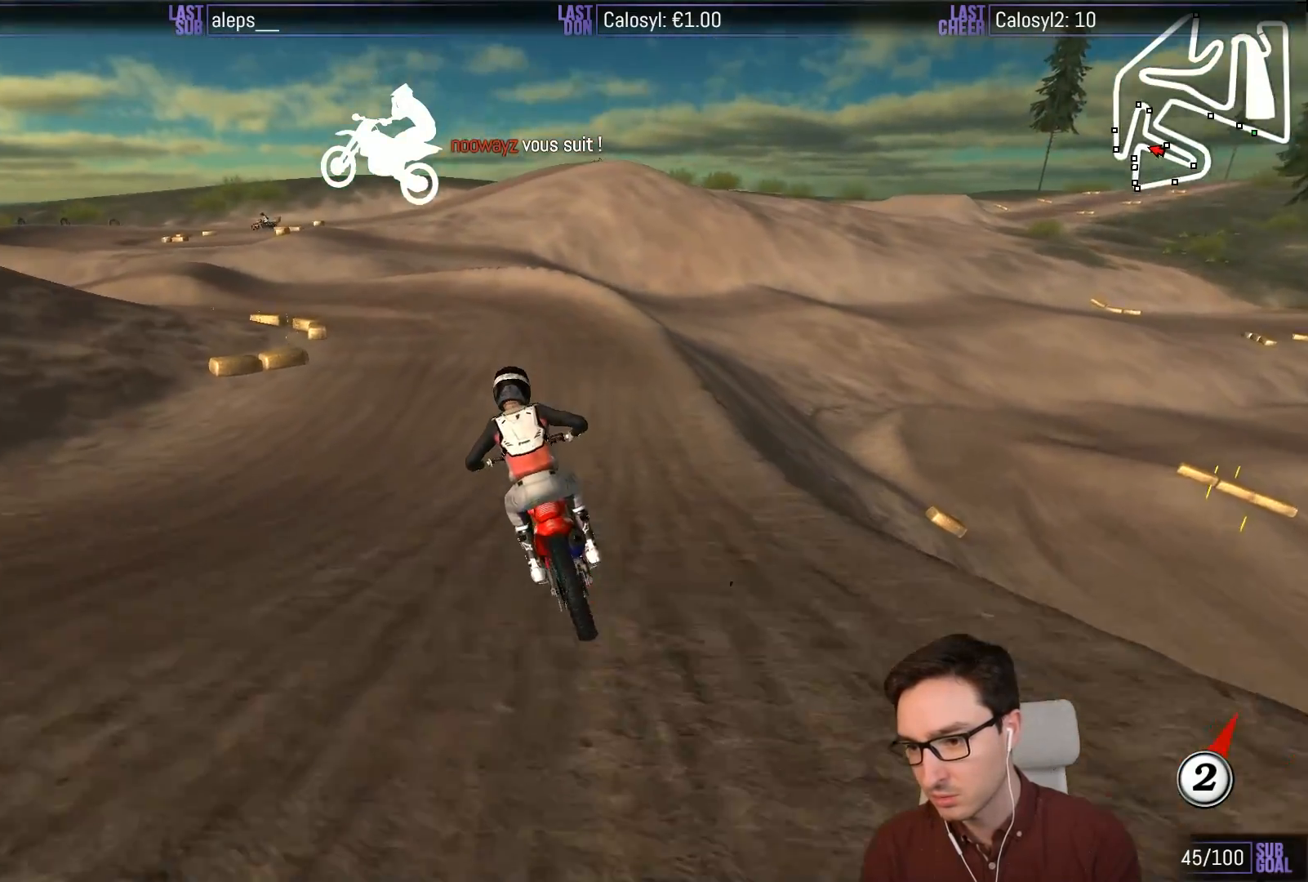
{"dt_ms": 500, "buttons": [], "left_stick": "down", "events": [[67, "left_stick", "right"], [233, "left_stick", "center"], [267, "R2", "up"], [350, "X", "down"], [400, "left_stick", "down"], [467, "X", "up"]]}